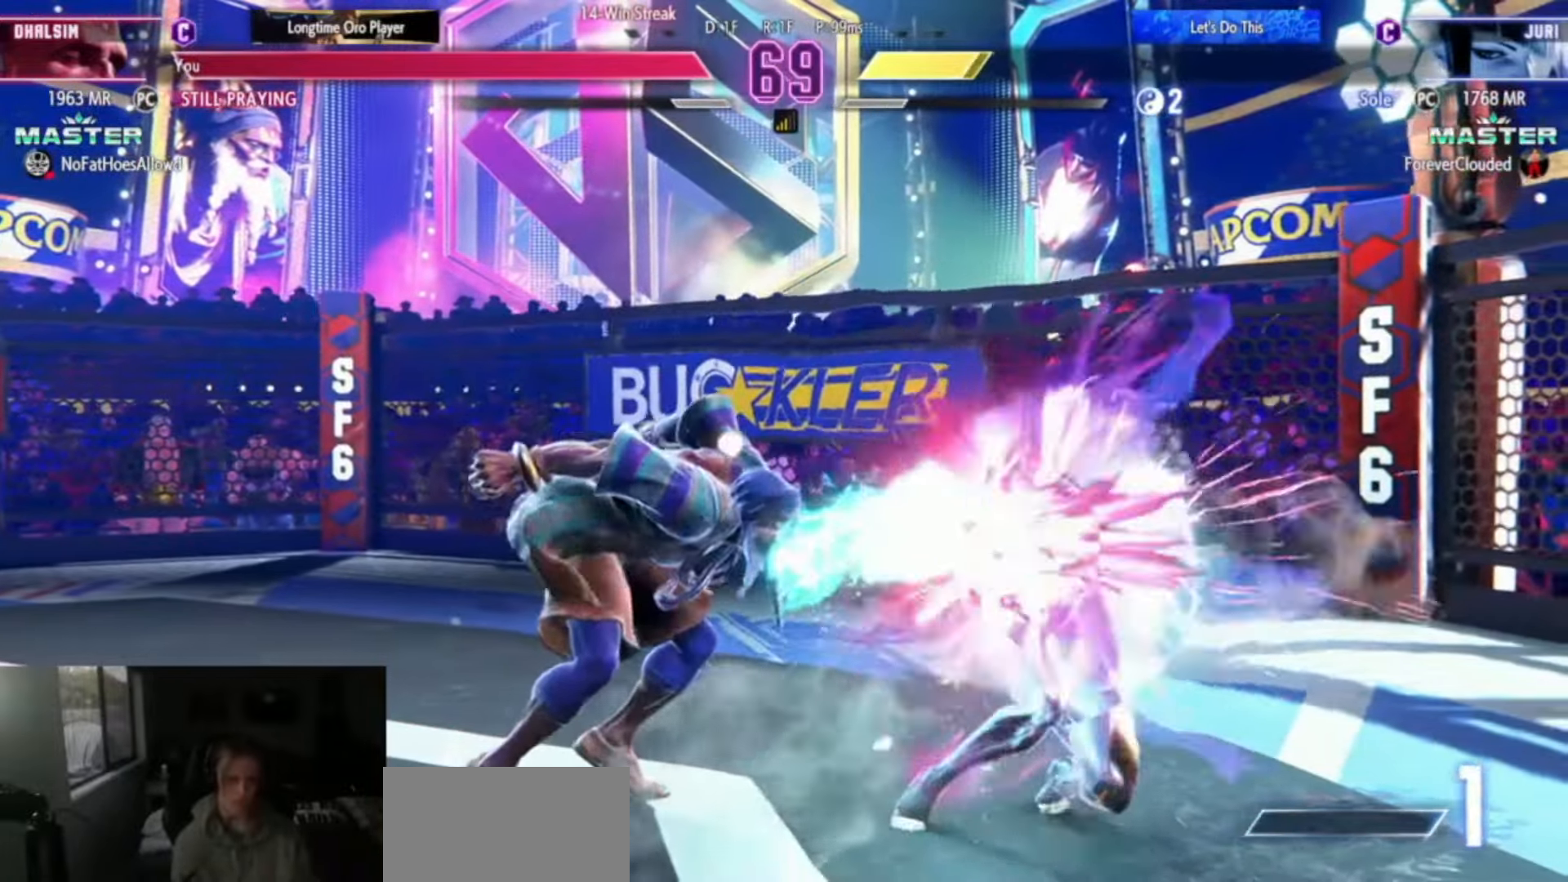
Gameplay with a controller (arcade stick); each line is a JSON object with the inputs held at the frame after it. "events" lists button and stick changes between this image and that frame as [ms after this image, input, new state], when the widget could be followed in between. Not read: L3 R3.
{"buttons": [], "left_stick": "left", "events": [[100, "left_stick", "left"]]}
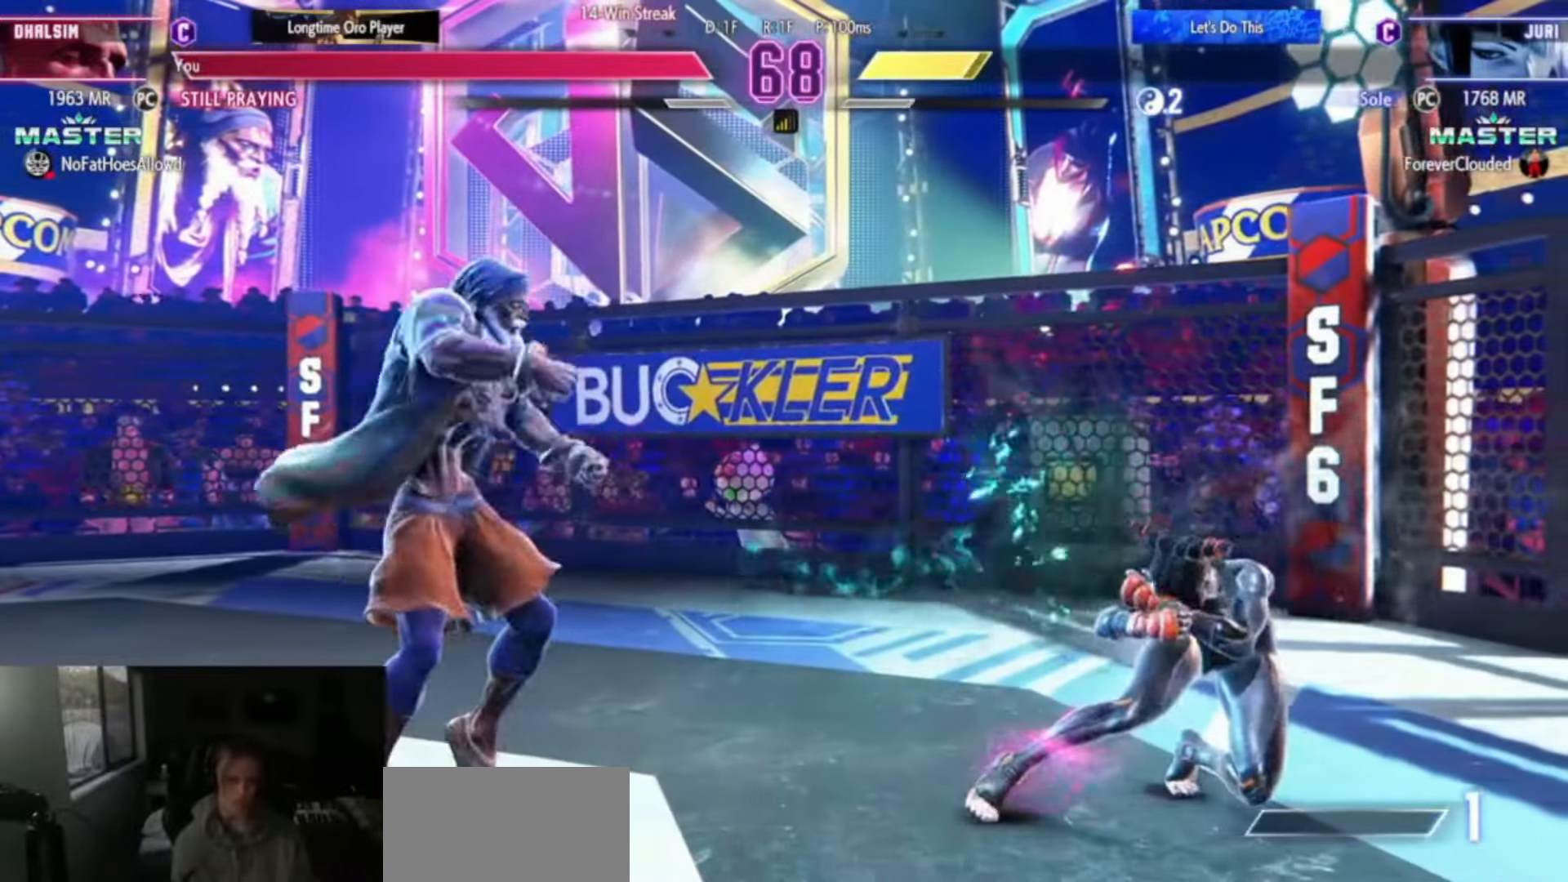
{"buttons": [], "left_stick": "center", "events": [[33, "left_stick", "up-left"], [200, "left_stick", "center"]]}
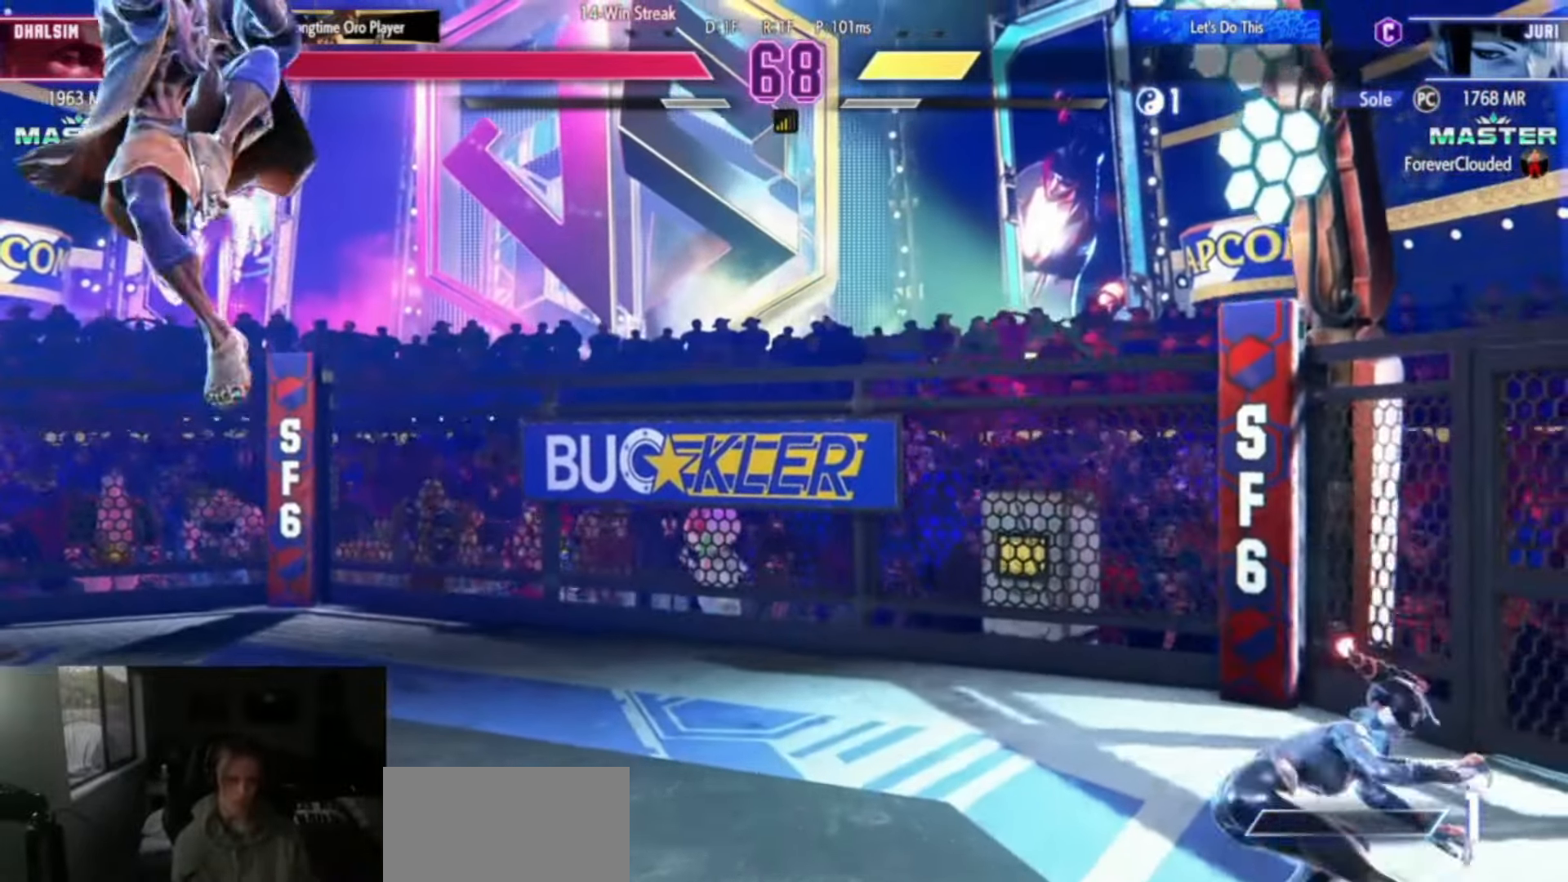
{"buttons": [], "left_stick": "center", "events": []}
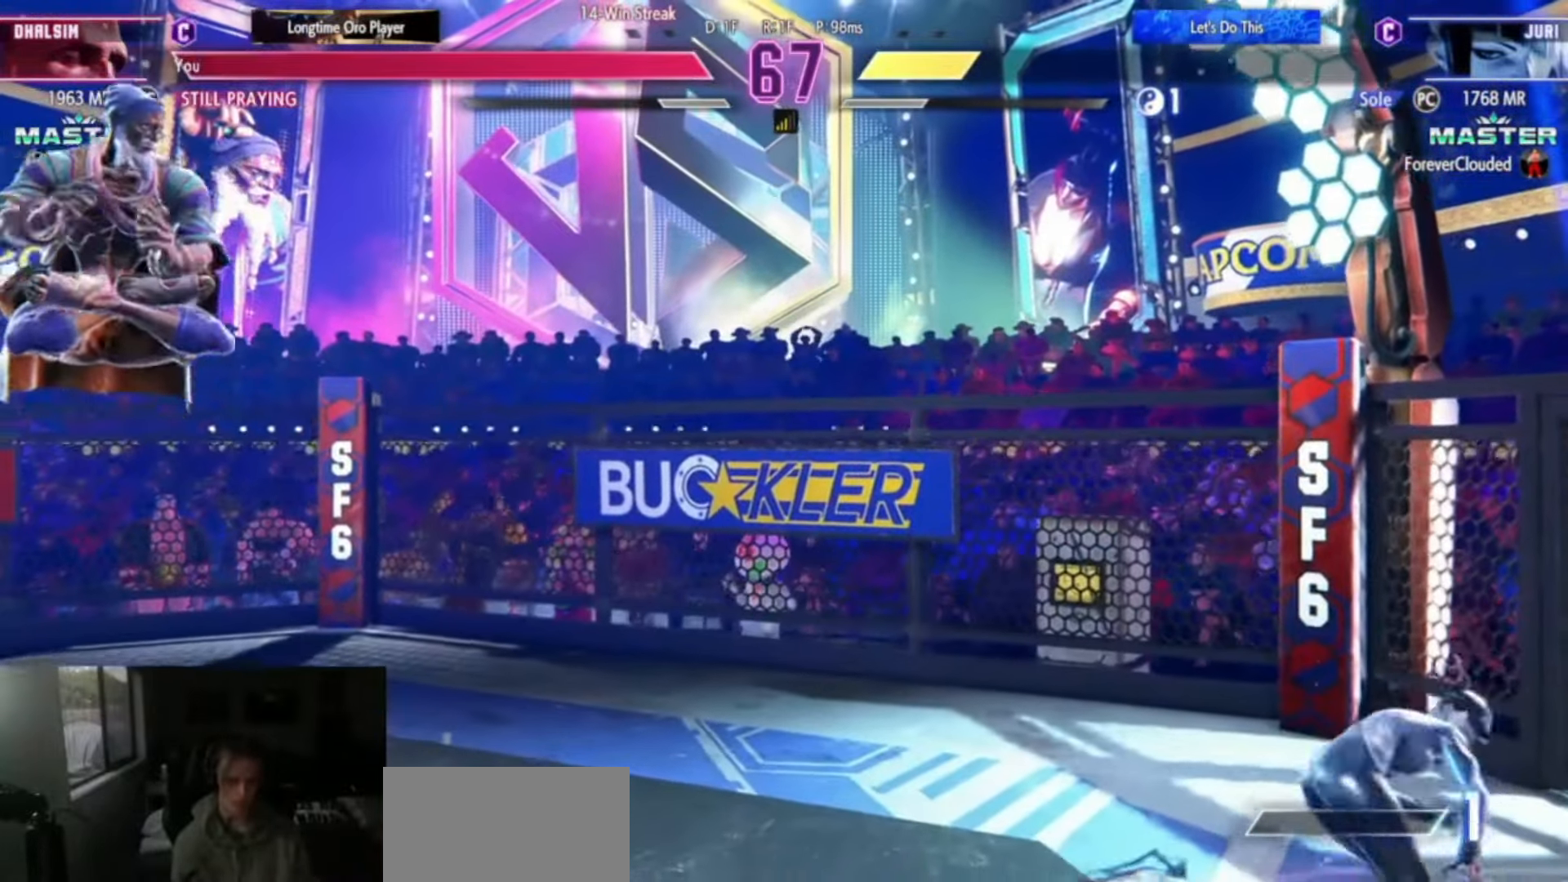
{"buttons": [], "left_stick": "center", "events": [[66, "left_stick", "down"], [200, "CIRCLE", "down"], [233, "CIRCLE", "up"], [233, "left_stick", "center"]]}
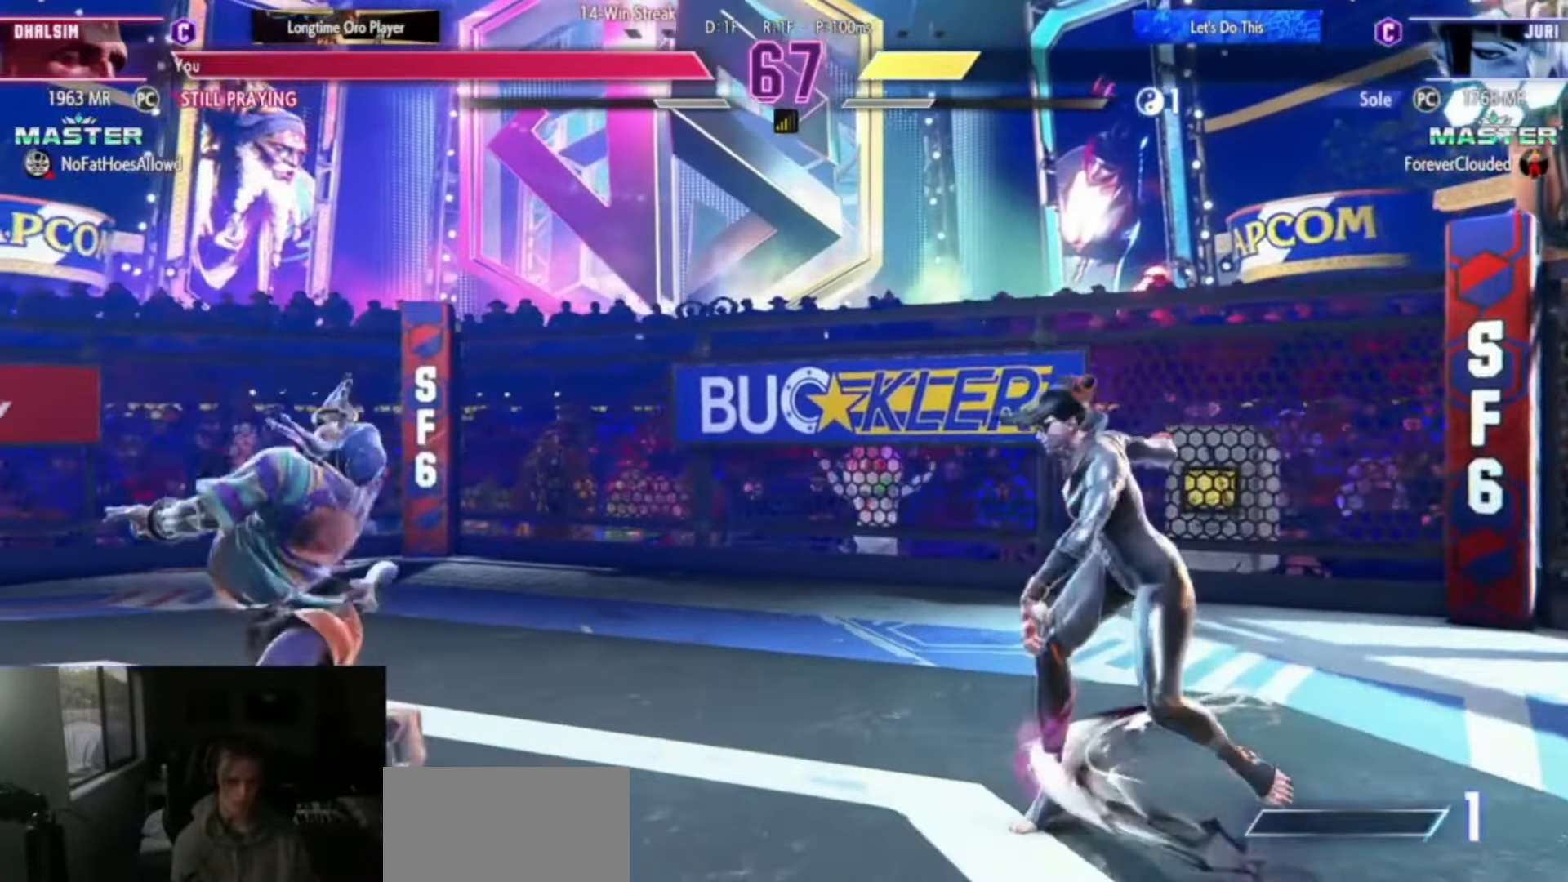
{"buttons": [], "left_stick": "up-left", "events": [[33, "left_stick", "left"], [300, "left_stick", "down-left"], [501, "left_stick", "up-left"]]}
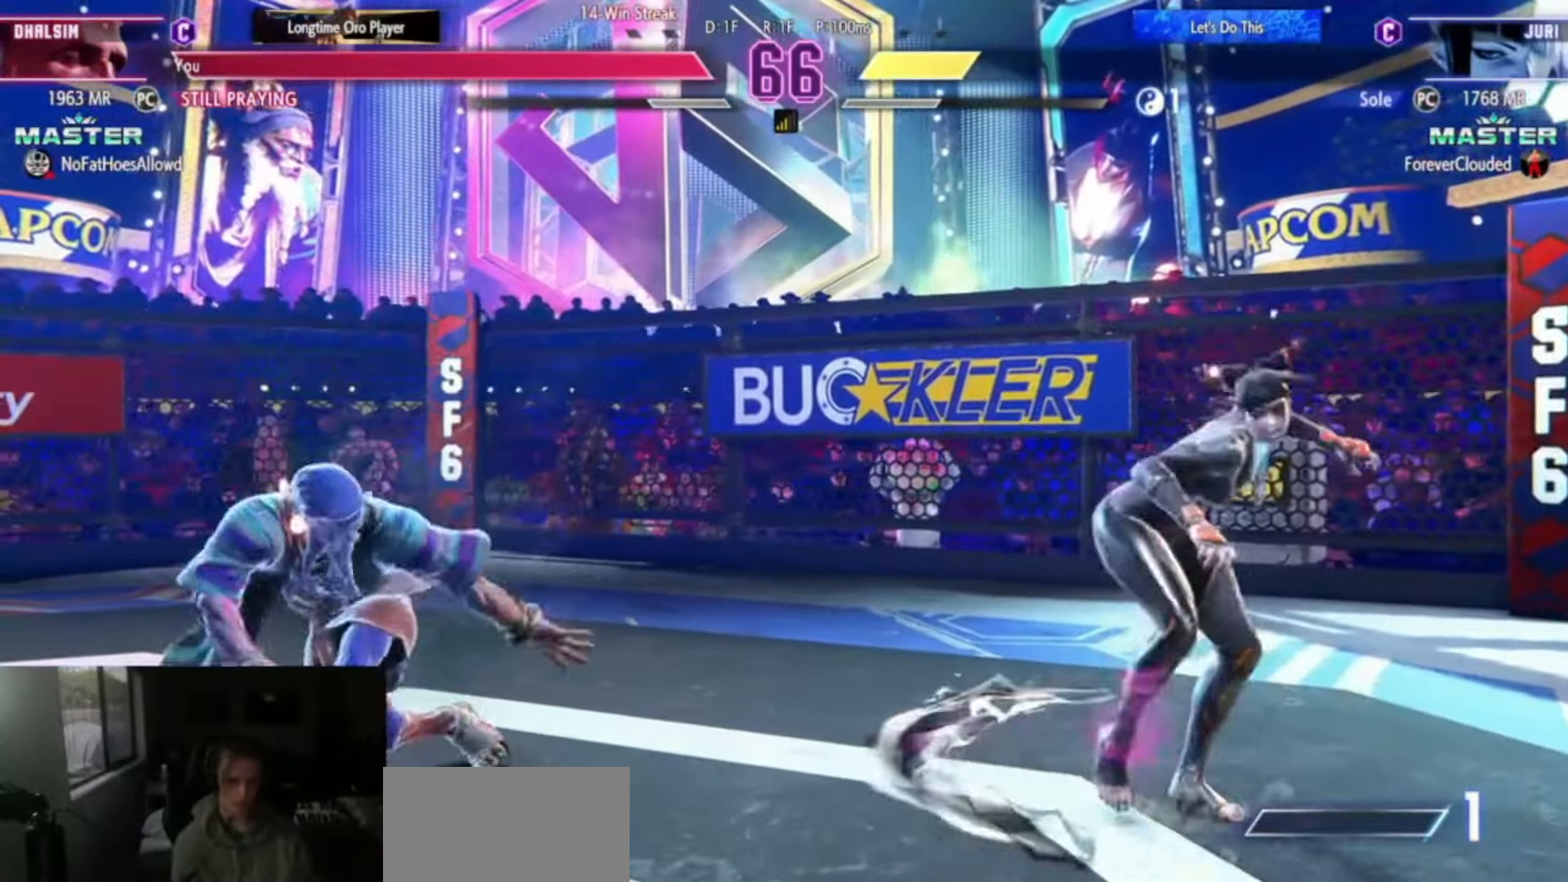
{"buttons": ["SQUARE", "TRIANGLE", "R1"], "left_stick": "down-right", "events": [[317, "left_stick", "down-right"], [417, "SQUARE", "down"], [450, "R1", "down"], [450, "TRIANGLE", "down"]]}
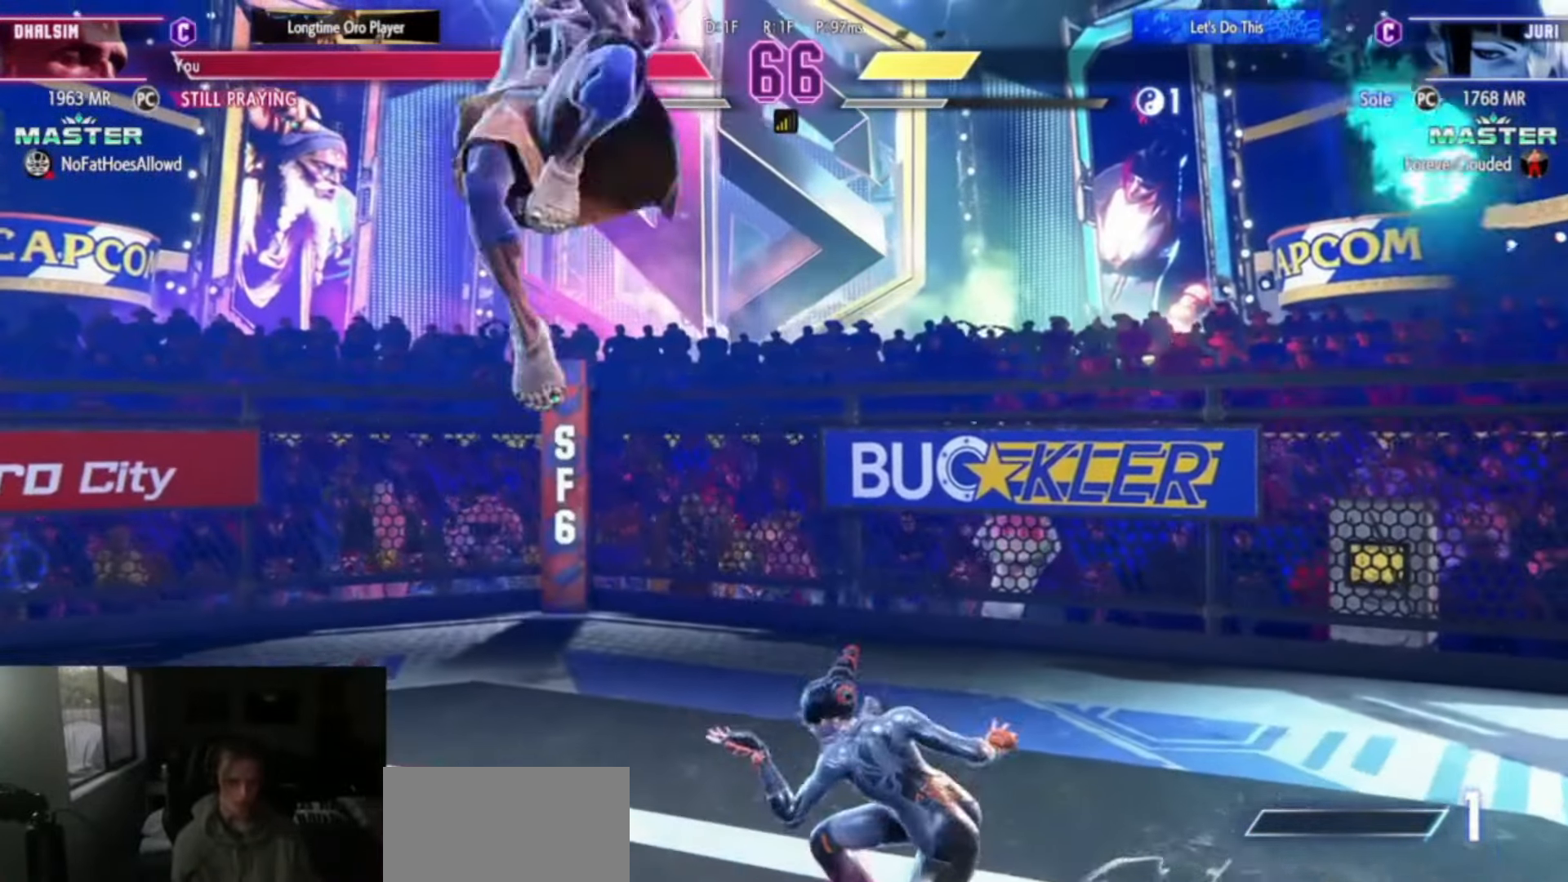
{"buttons": [], "left_stick": "down-right", "events": [[167, "TRIANGLE", "up"], [184, "R1", "up"], [184, "SQUARE", "up"]]}
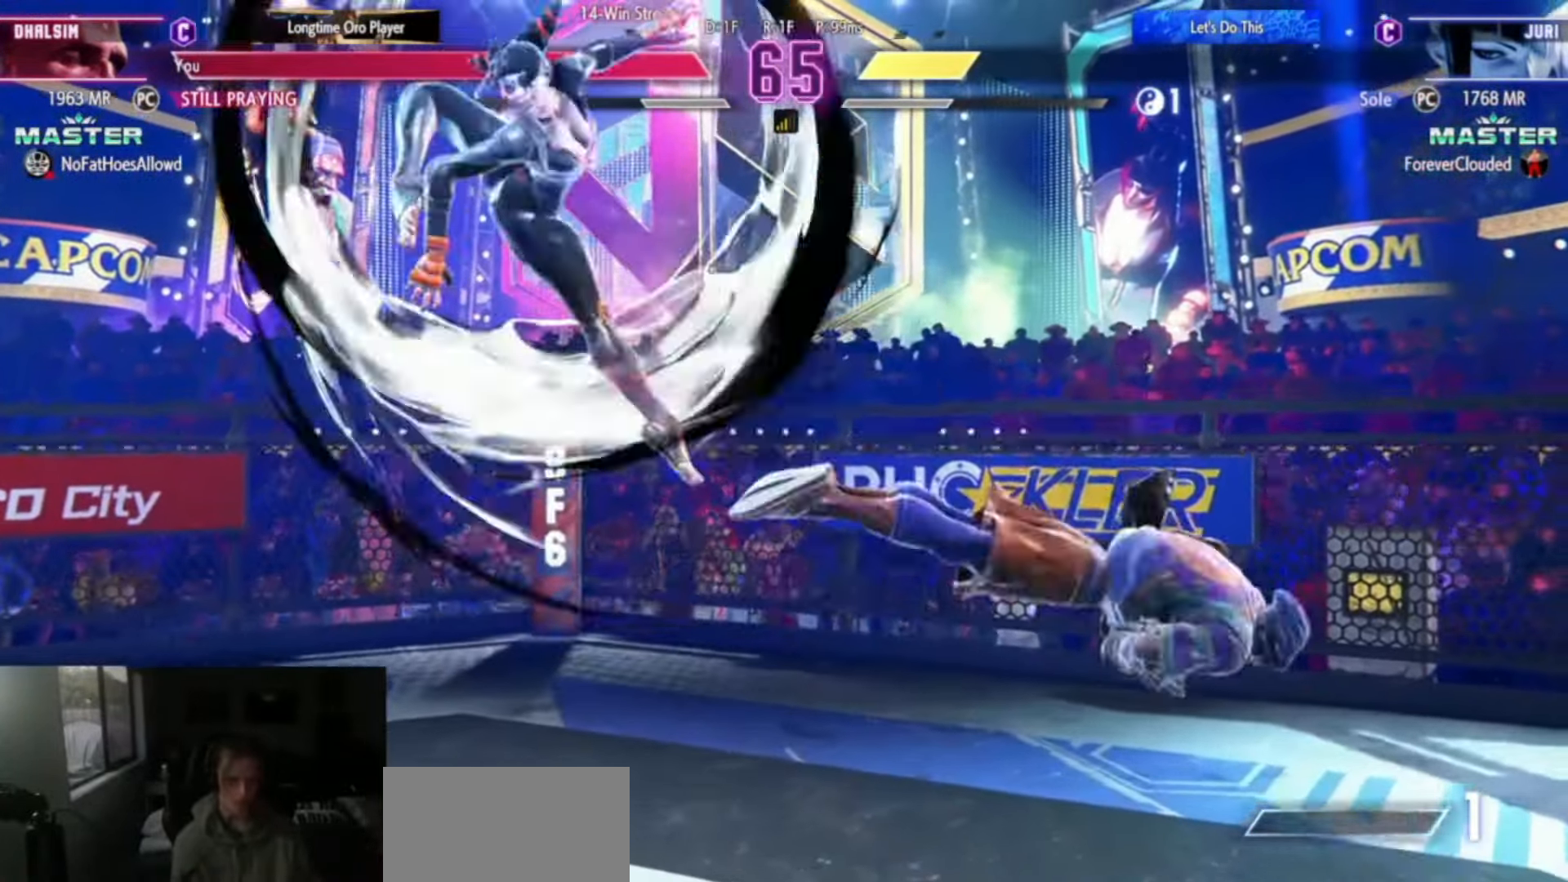
{"buttons": ["R1"], "left_stick": "center", "events": [[233, "left_stick", "center"], [333, "R1", "down"], [366, "R1", "up"], [483, "R1", "down"]]}
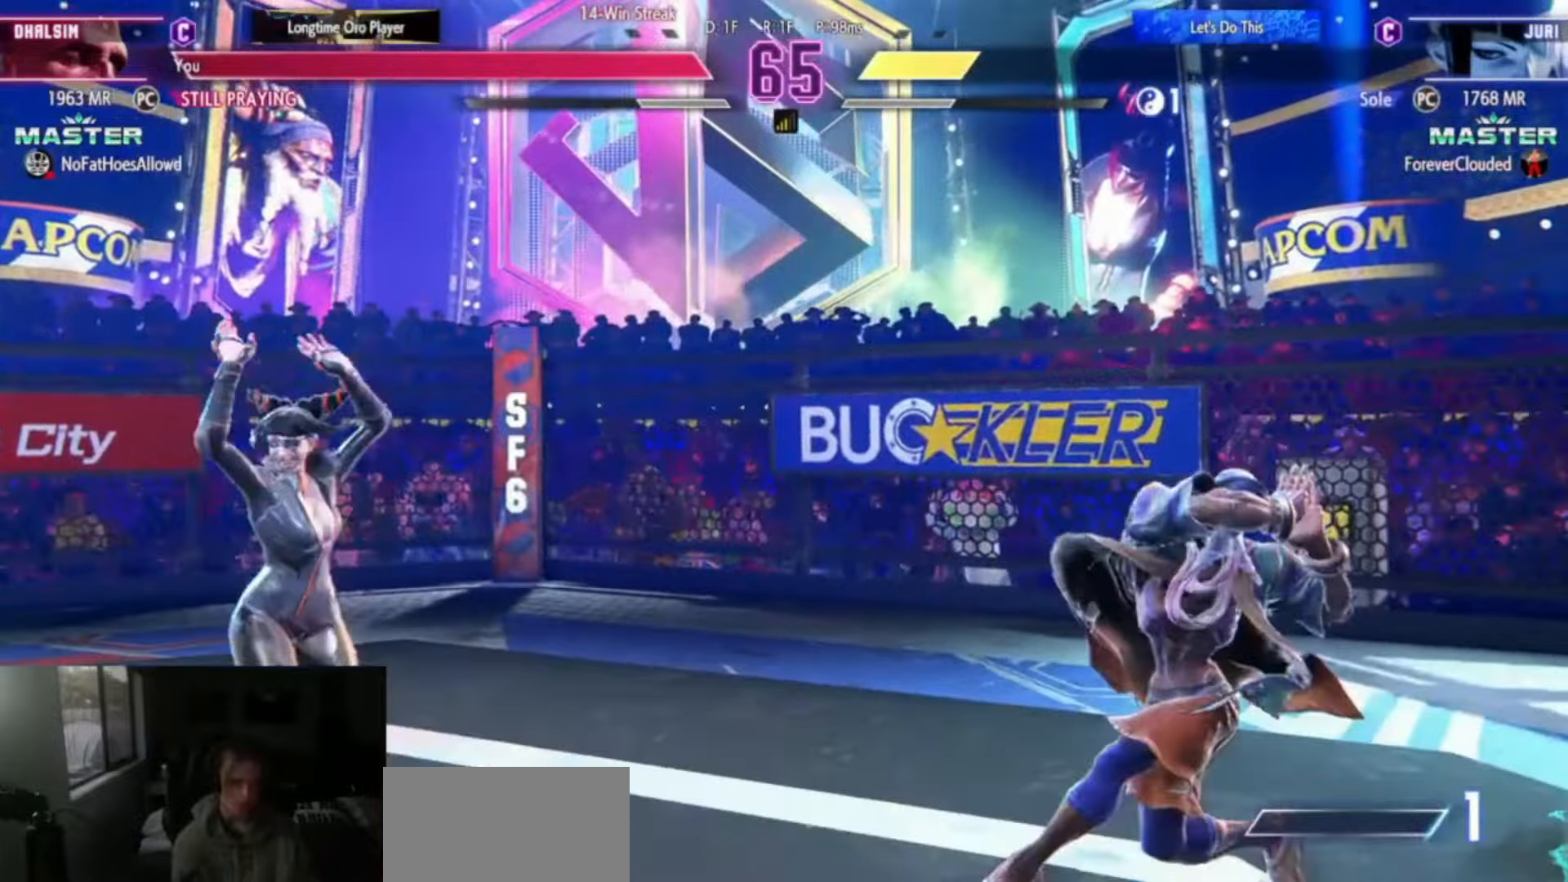
{"buttons": [], "left_stick": "center", "events": [[66, "R1", "up"], [116, "R1", "down"], [150, "R1", "up"], [200, "R1", "down"], [267, "R1", "up"], [317, "R1", "down"], [450, "R1", "up"]]}
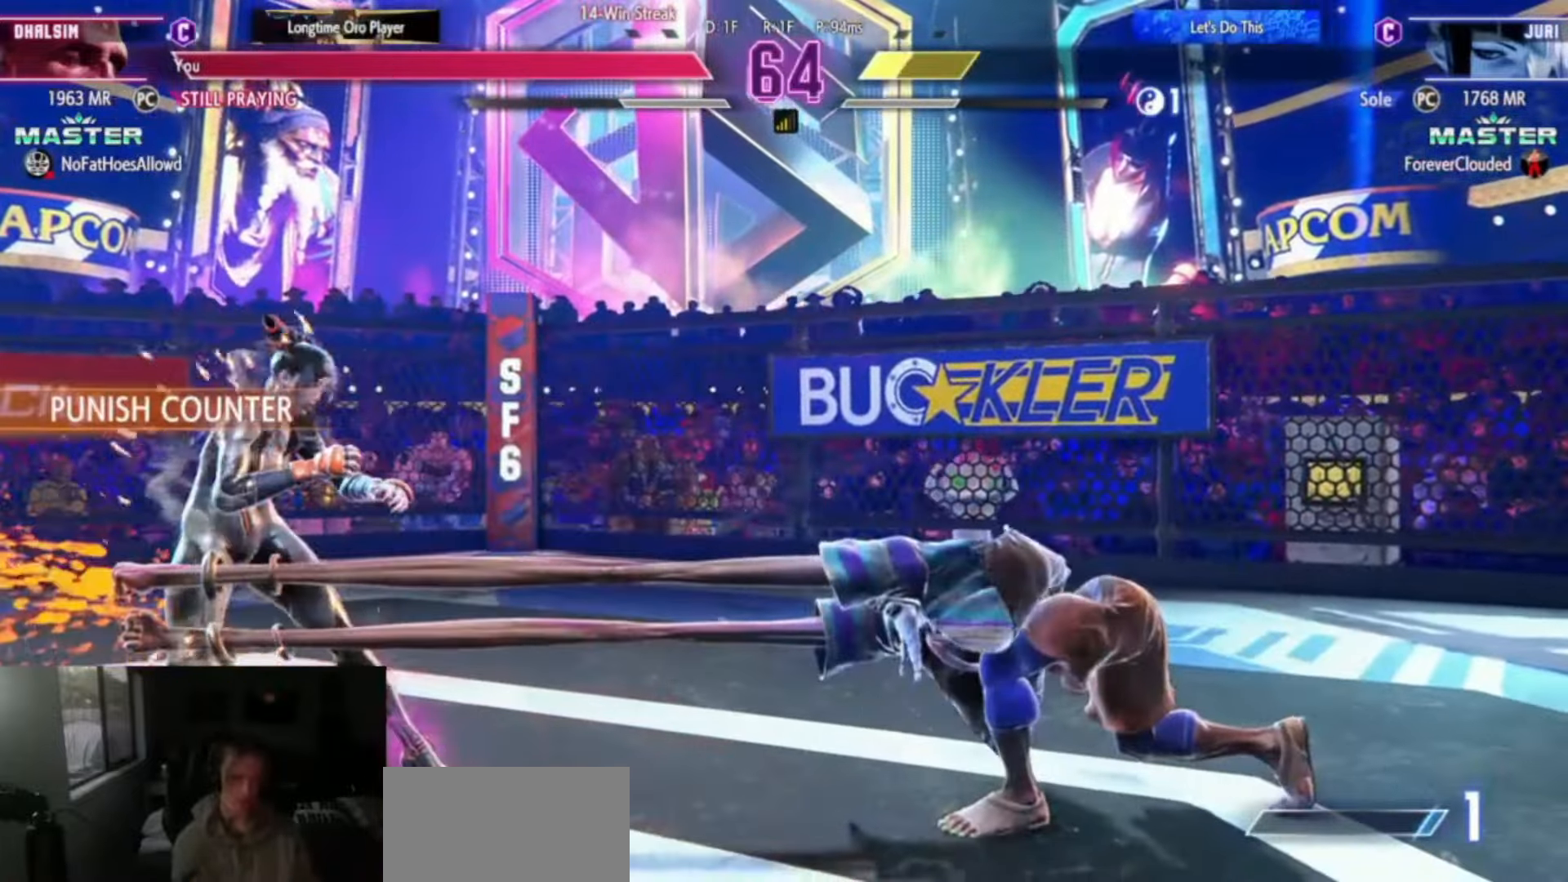
{"buttons": [], "left_stick": "left", "events": [[350, "left_stick", "right"], [434, "left_stick", "down"], [501, "left_stick", "left"]]}
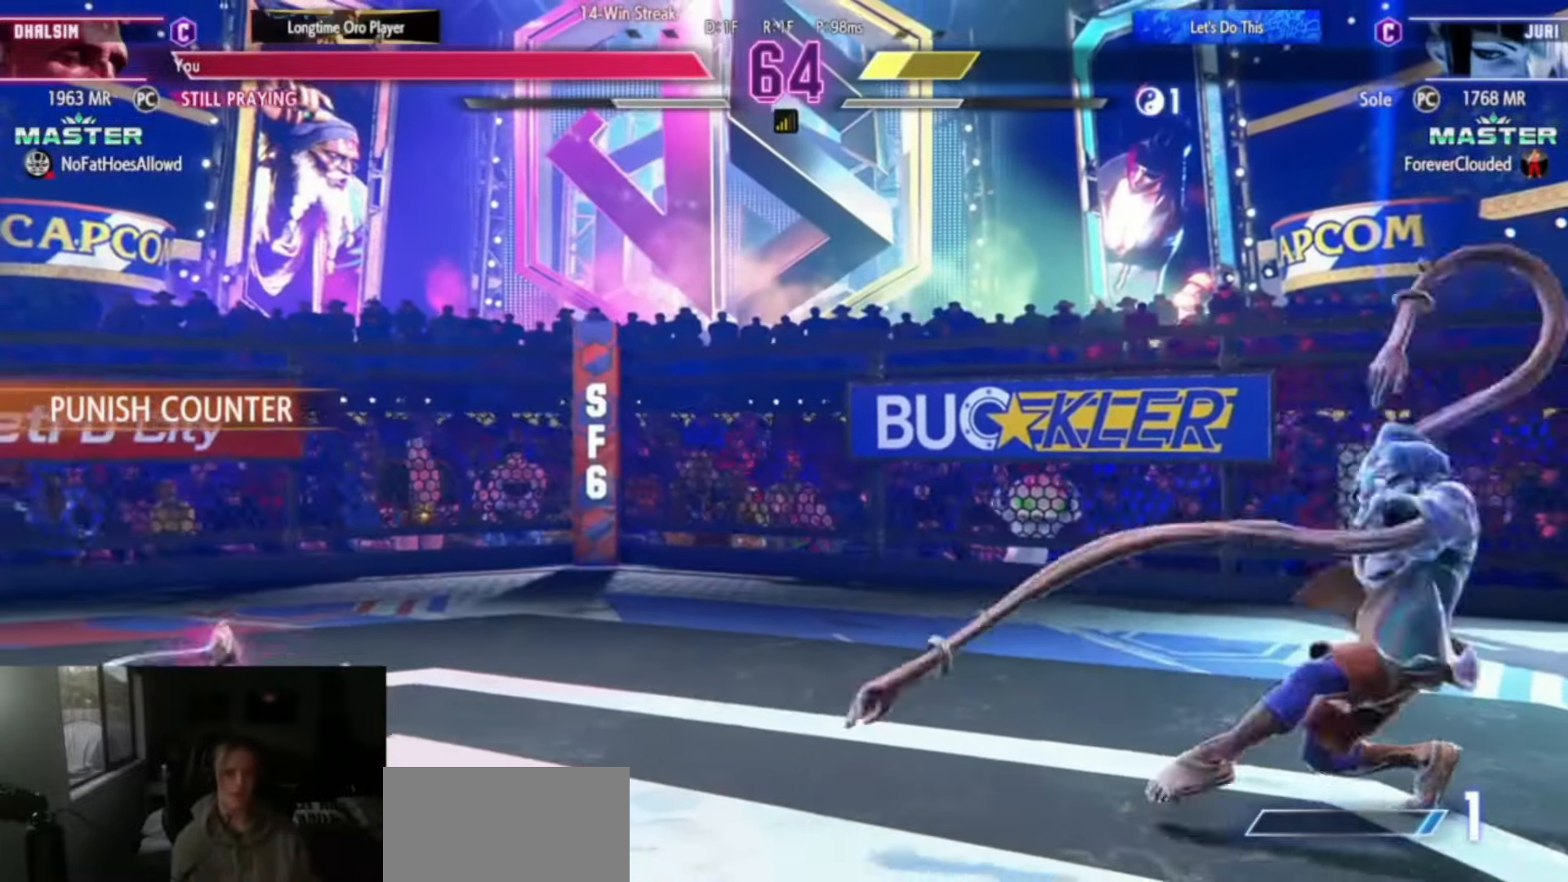
{"buttons": [], "left_stick": "center", "events": [[66, "left_stick", "center"], [83, "L2", "down"], [83, "R2", "down"], [133, "L2", "up"], [133, "R2", "up"], [183, "L2", "down"], [183, "R2", "down"], [283, "L2", "up"], [283, "R2", "up"]]}
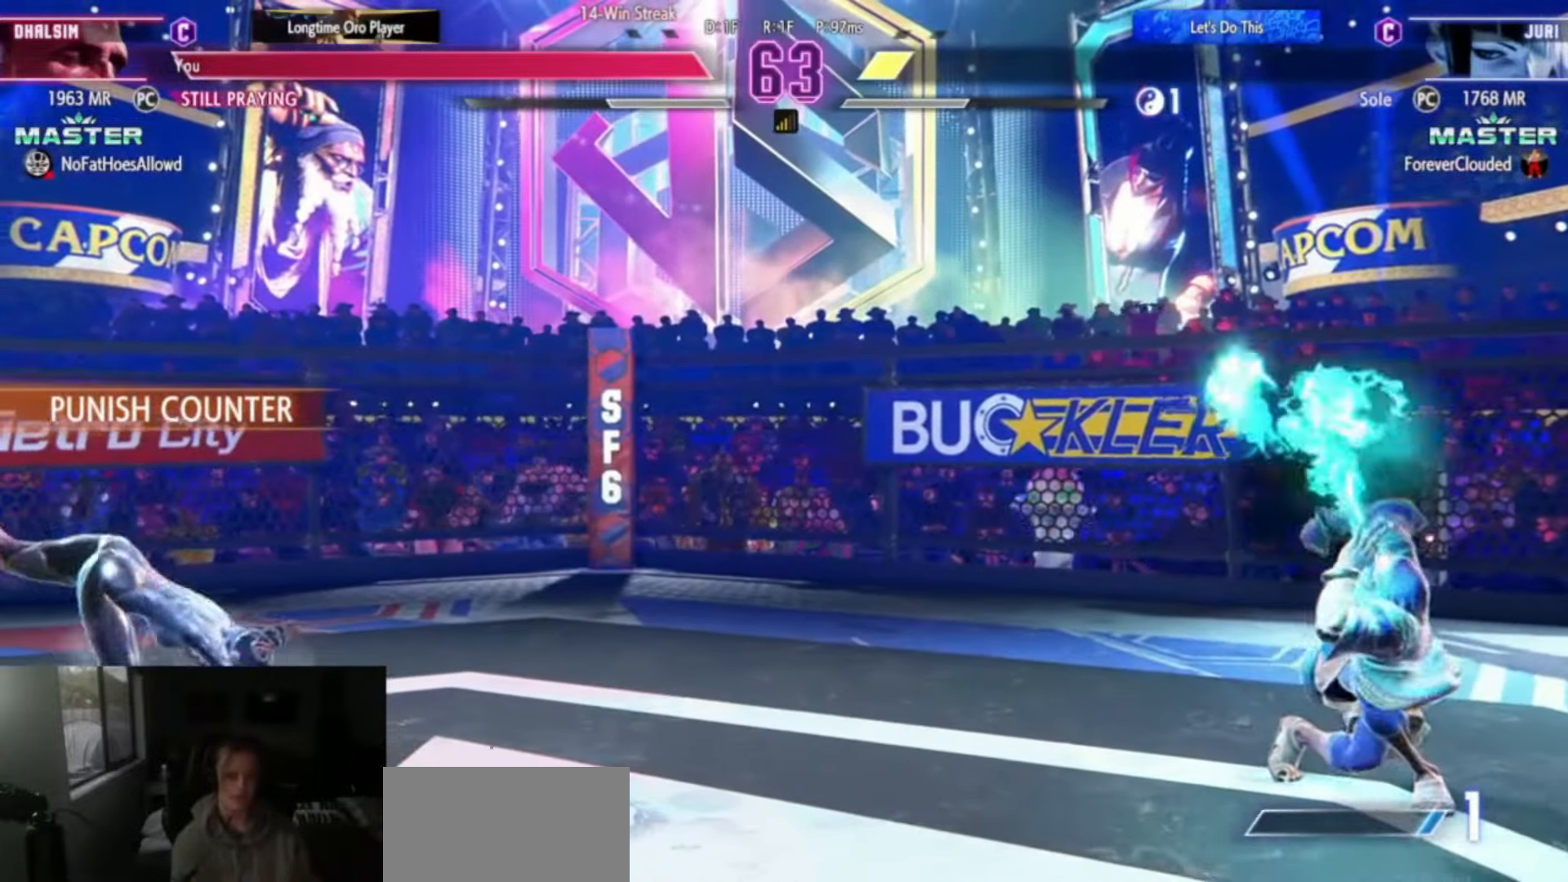
{"buttons": [], "left_stick": "center", "events": [[267, "left_stick", "left"], [334, "R1", "down"], [334, "SQUARE", "down"], [334, "TRIANGLE", "down"], [384, "R1", "up"], [384, "SQUARE", "up"], [384, "TRIANGLE", "up"], [384, "left_stick", "center"]]}
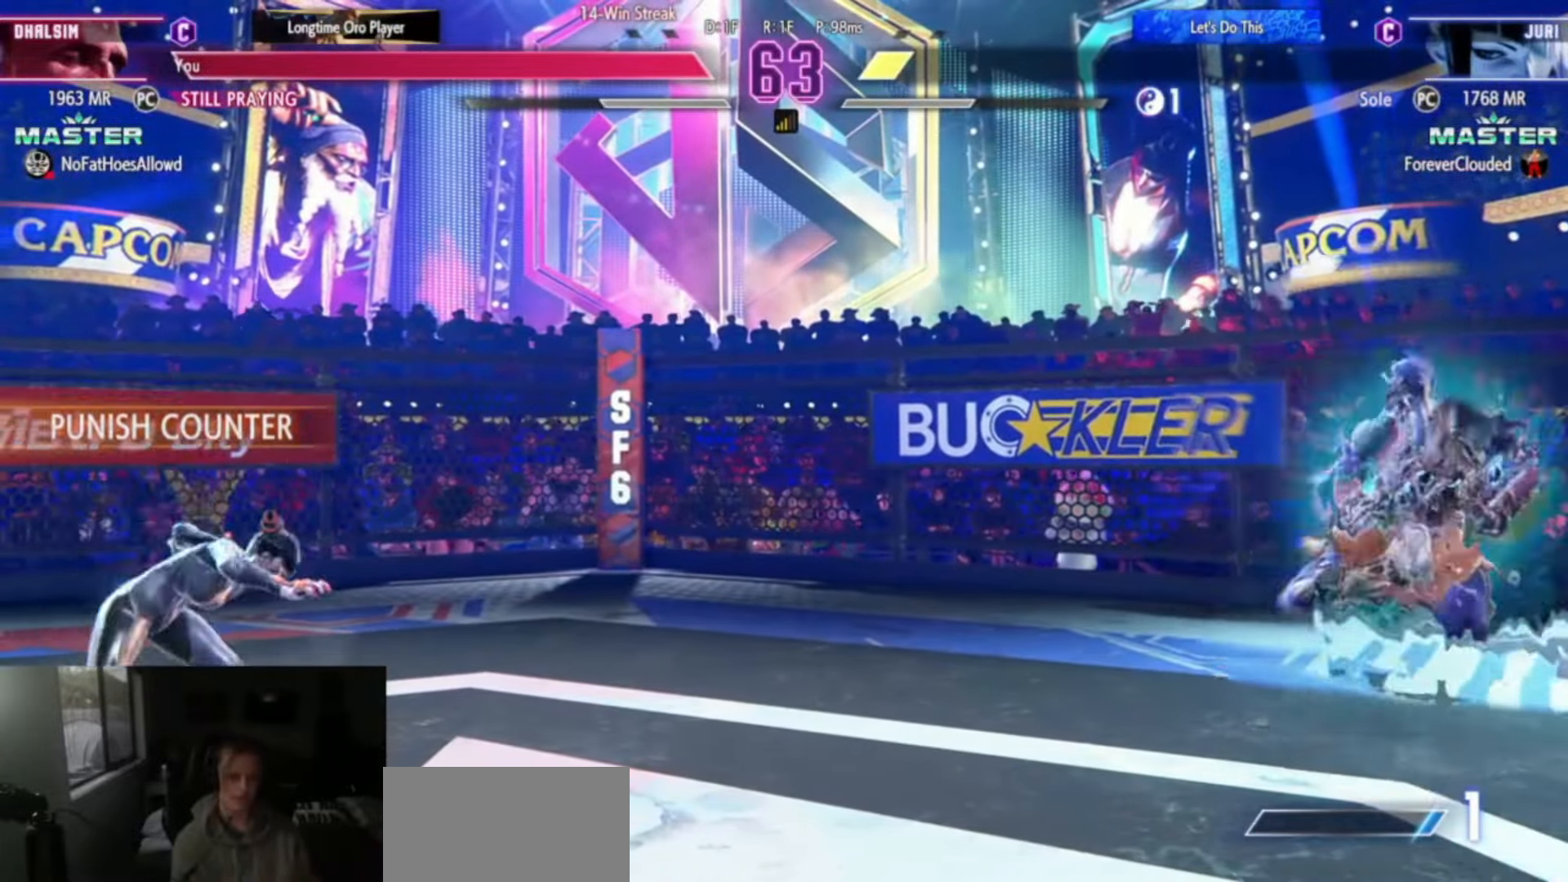
{"buttons": [], "left_stick": "center", "events": []}
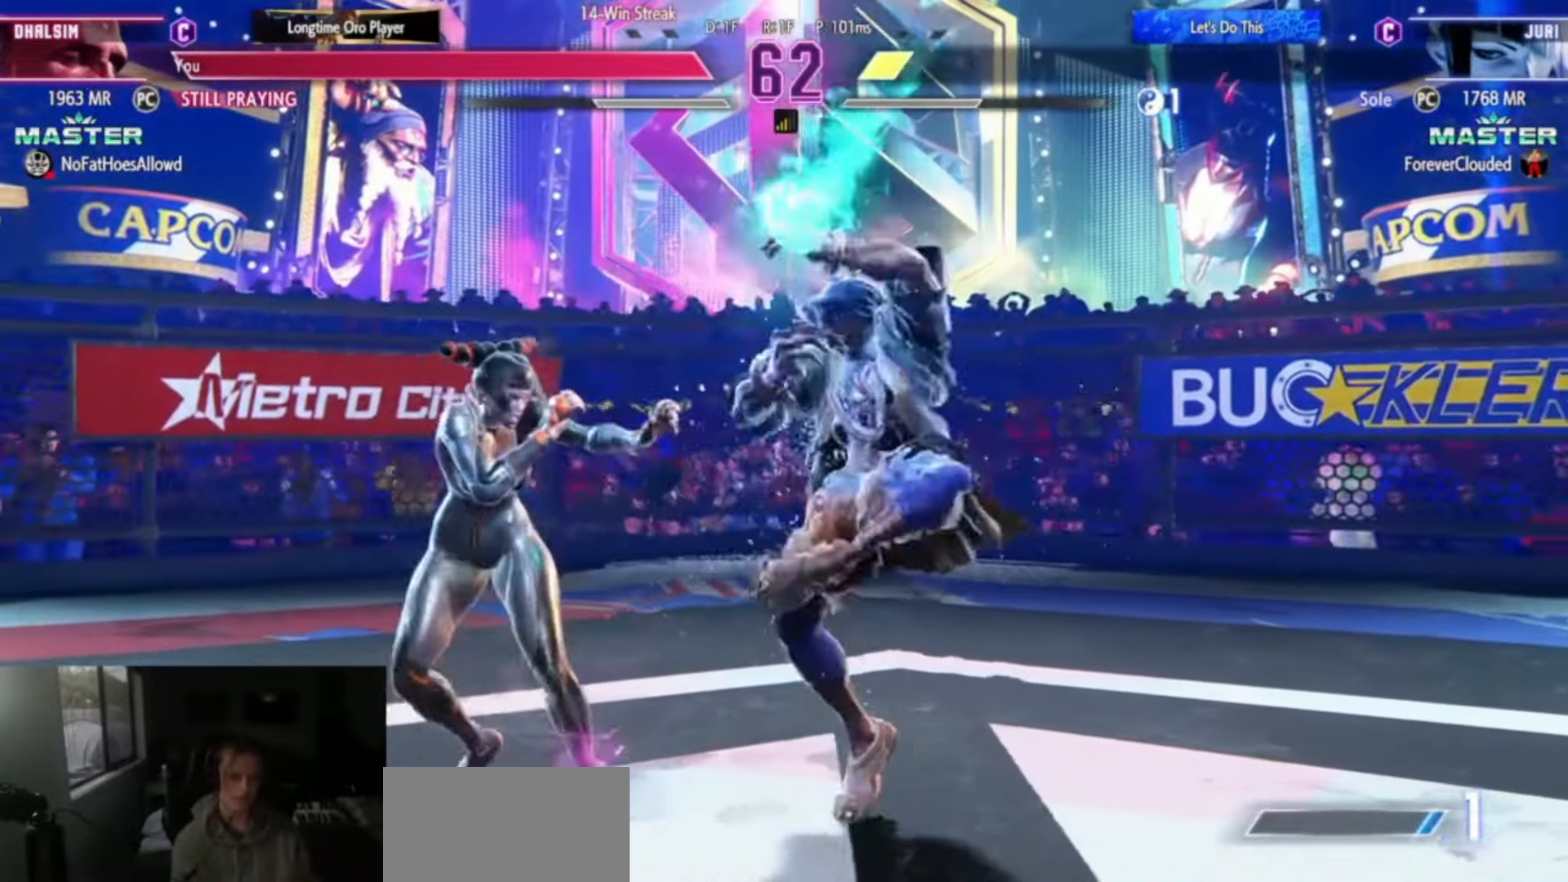
{"buttons": [], "left_stick": "down-right"}
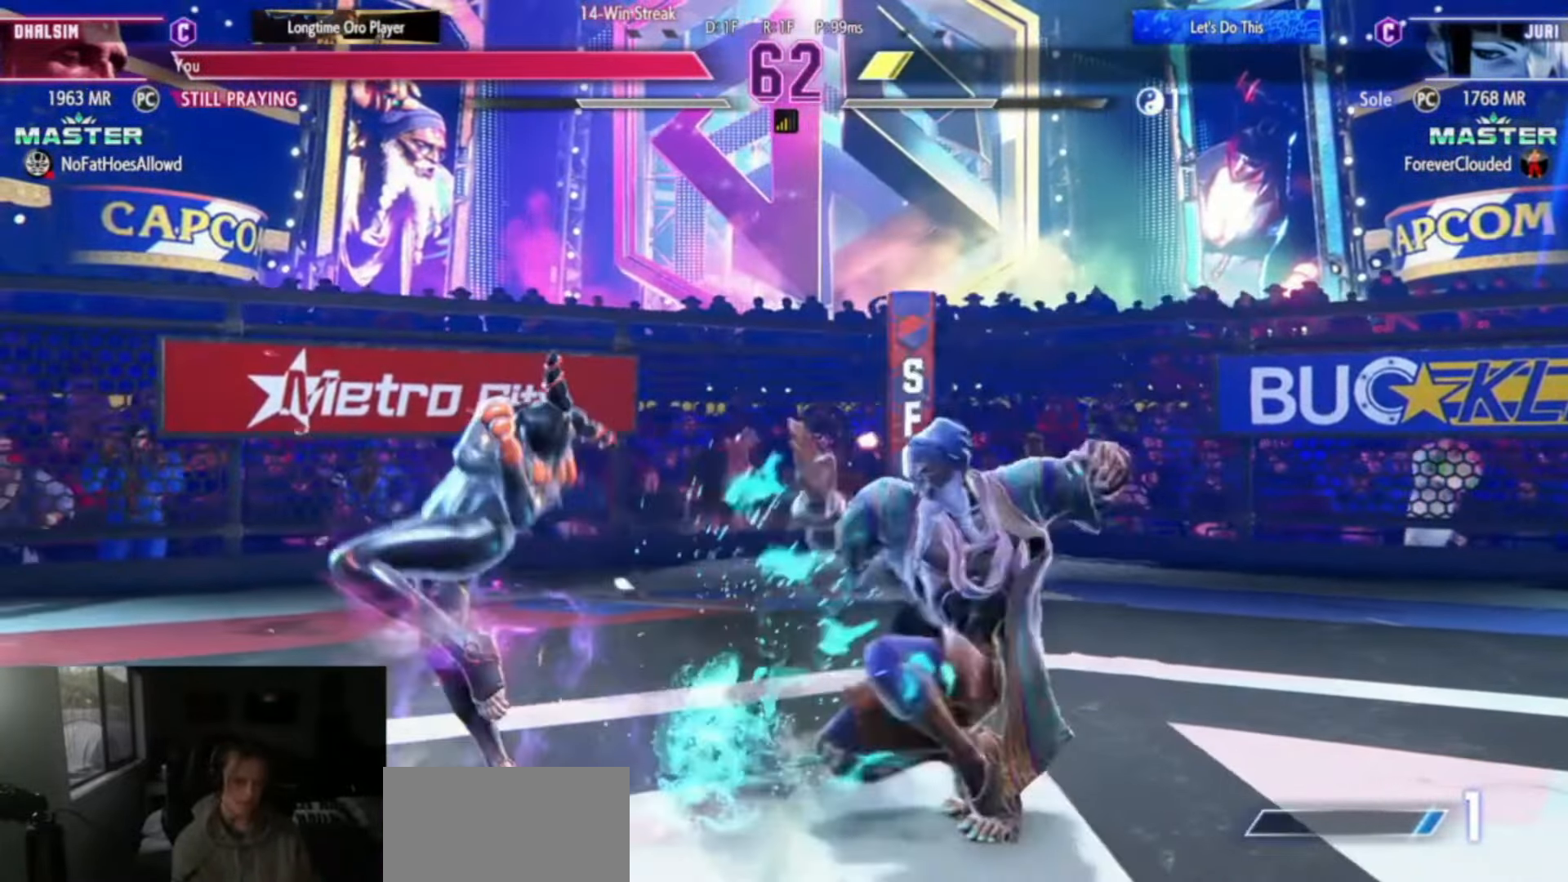
{"buttons": ["CIRCLE", "L2", "R2"], "left_stick": "center", "events": [[50, "left_stick", "down-left"], [100, "left_stick", "center"], [183, "left_stick", "down"], [267, "SQUARE", "down"], [267, "left_stick", "center"], [300, "SQUARE", "up"], [483, "CIRCLE", "down"], [483, "L2", "down"], [483, "R2", "down"]]}
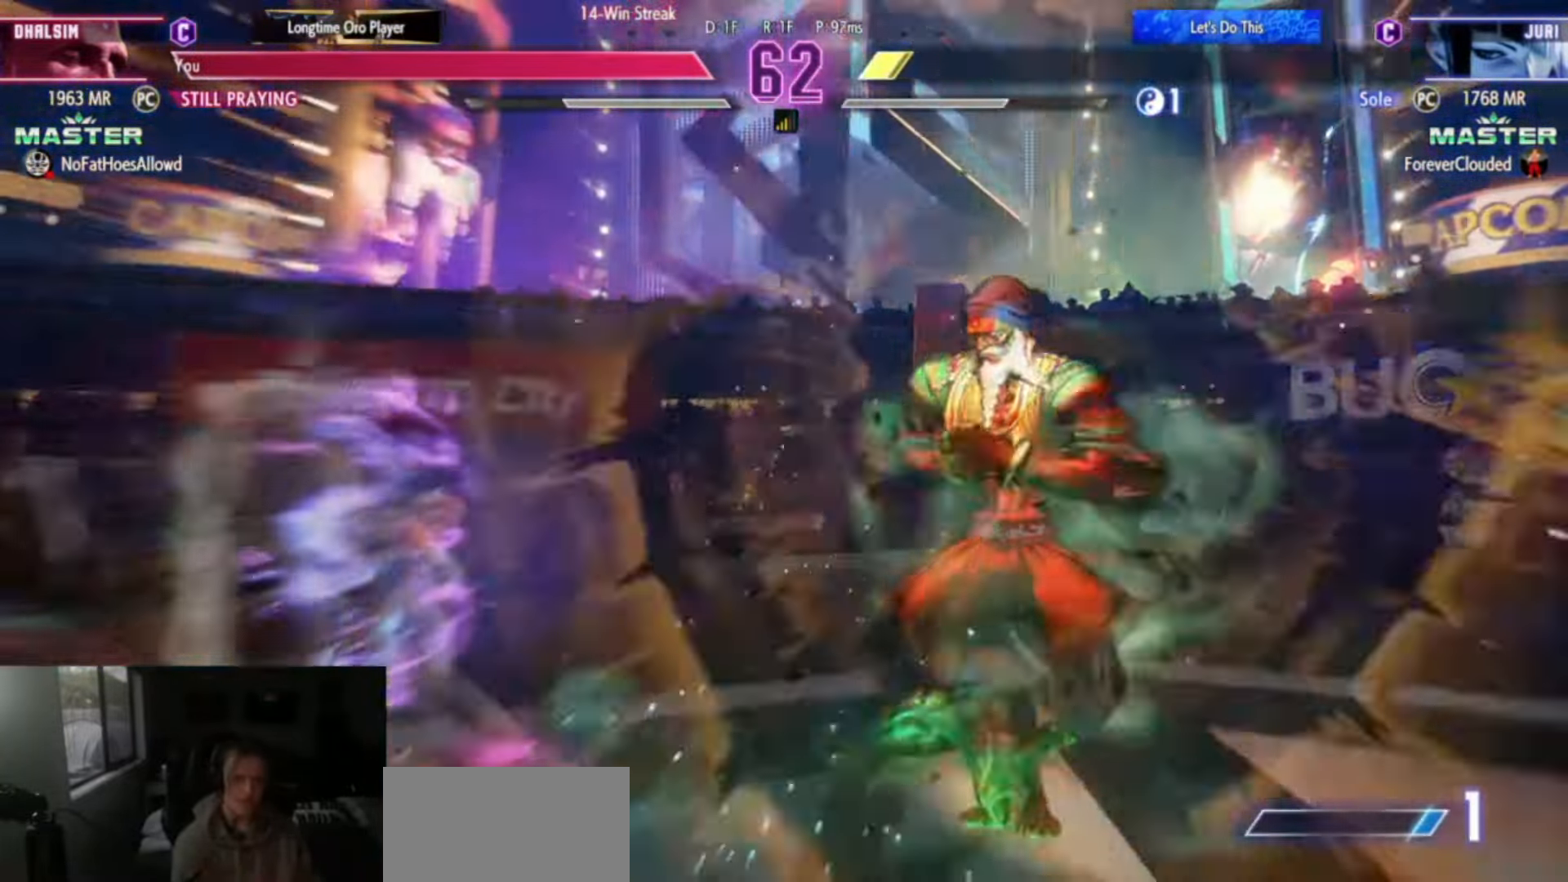
{"buttons": [], "left_stick": "center", "events": [[17, "CROSS", "down"], [17, "L2", "up"], [17, "R2", "up"], [33, "CIRCLE", "up"], [67, "CROSS", "up"]]}
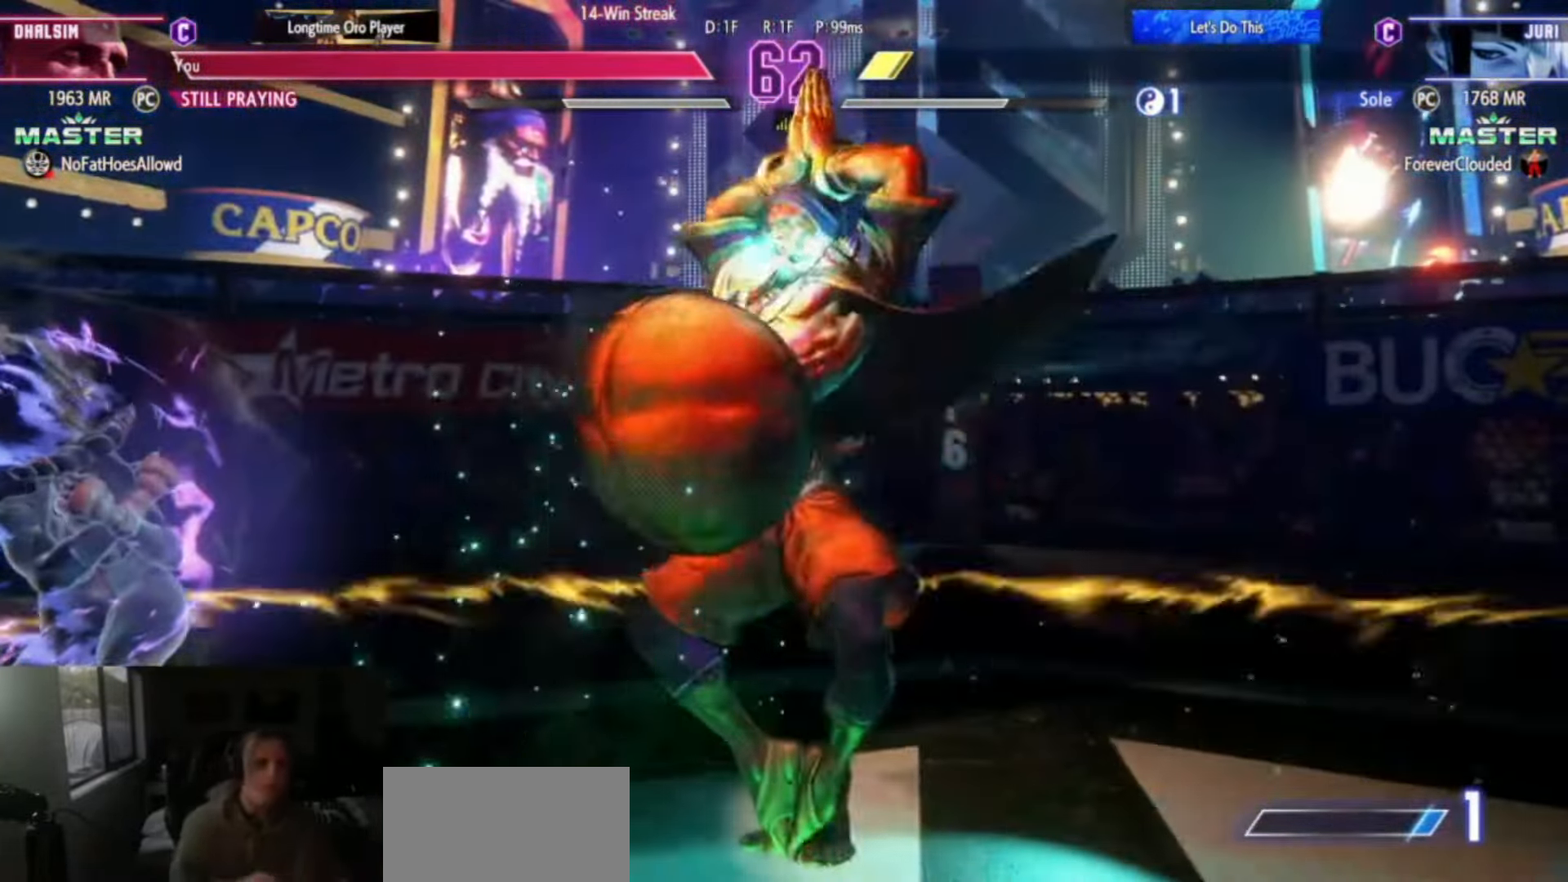
{"buttons": [], "left_stick": "center", "events": []}
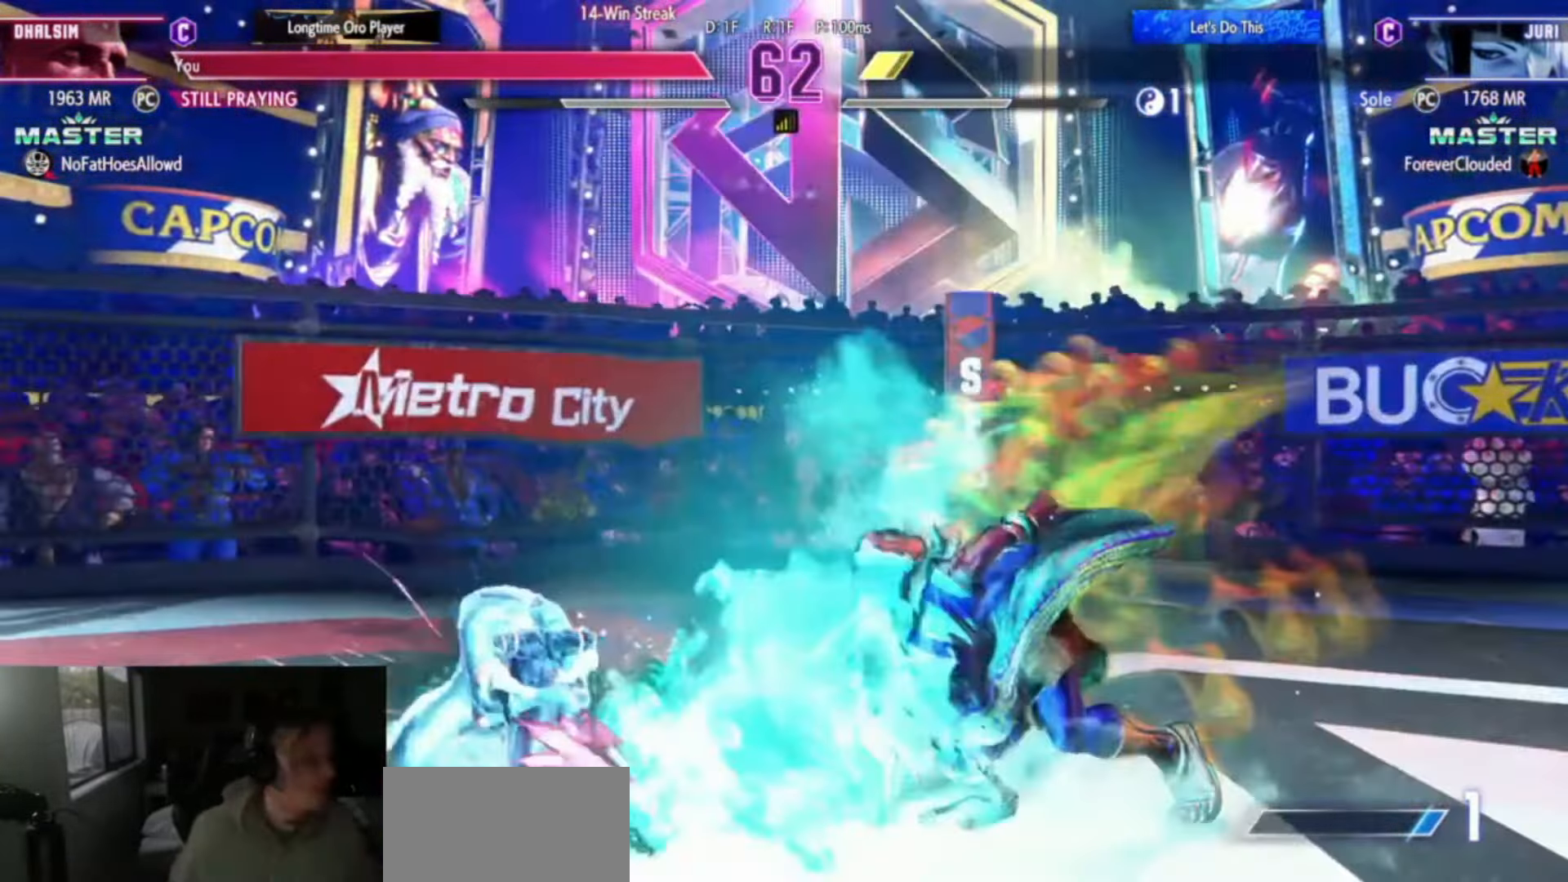
{"buttons": [], "left_stick": "center", "events": []}
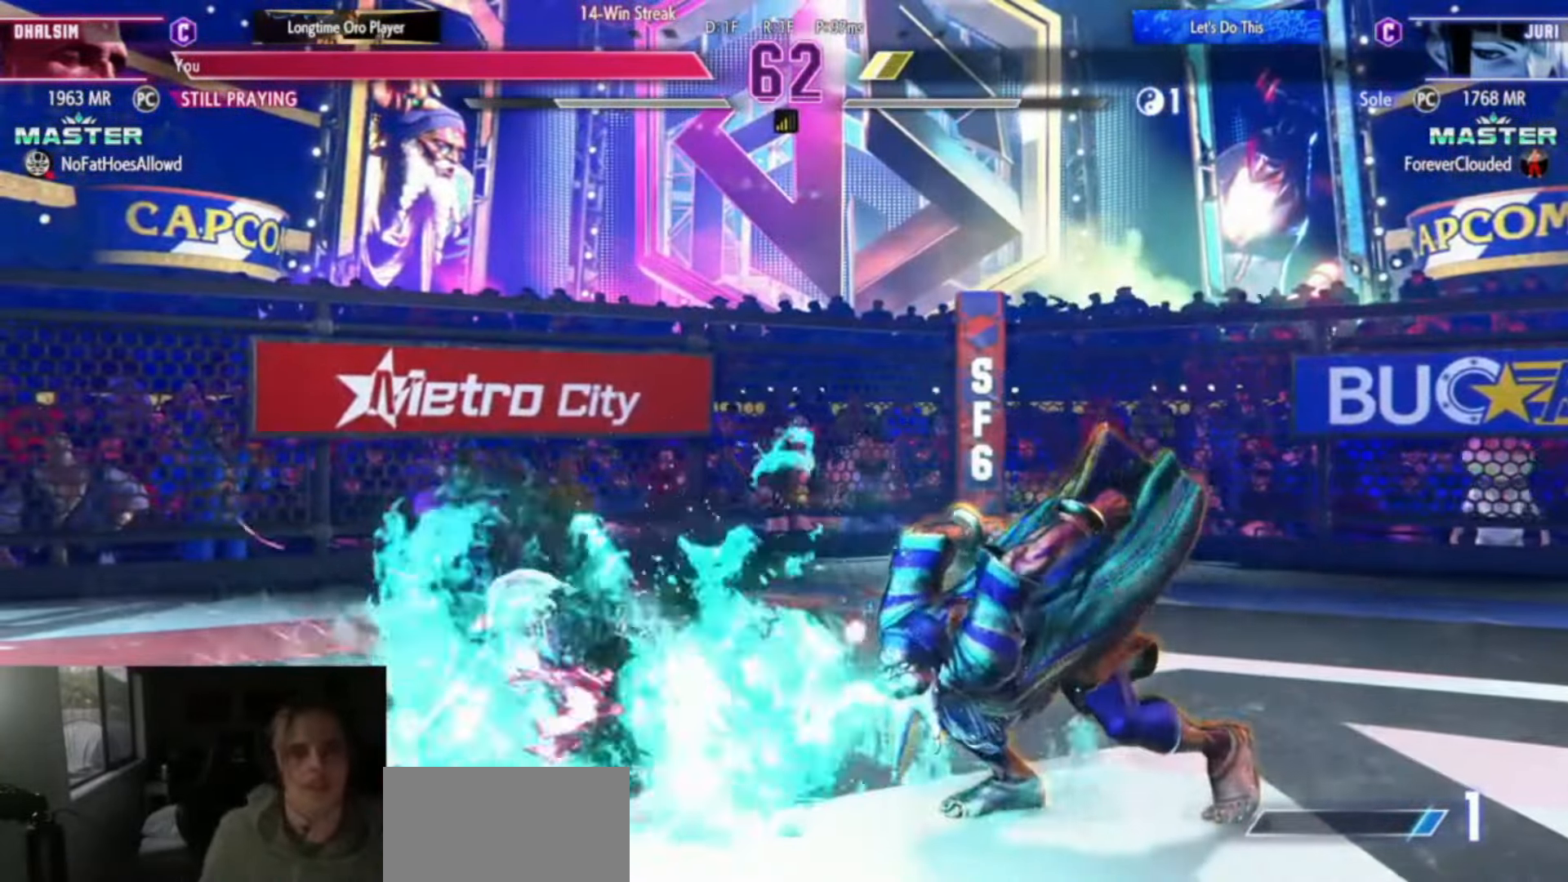
{"buttons": [], "left_stick": "center", "events": []}
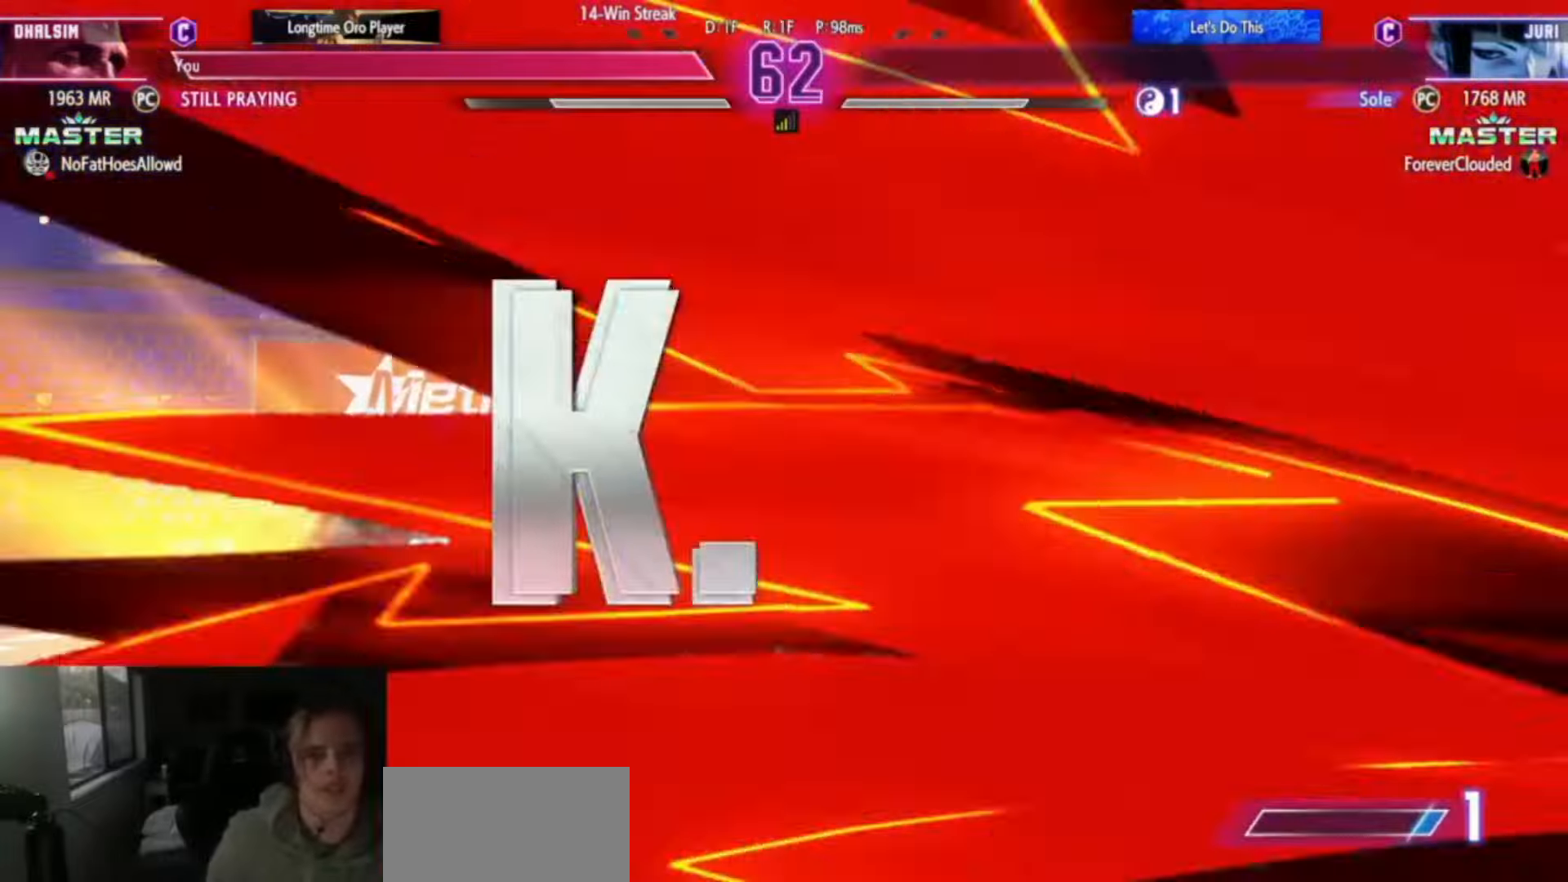
{"buttons": [], "left_stick": "center", "events": []}
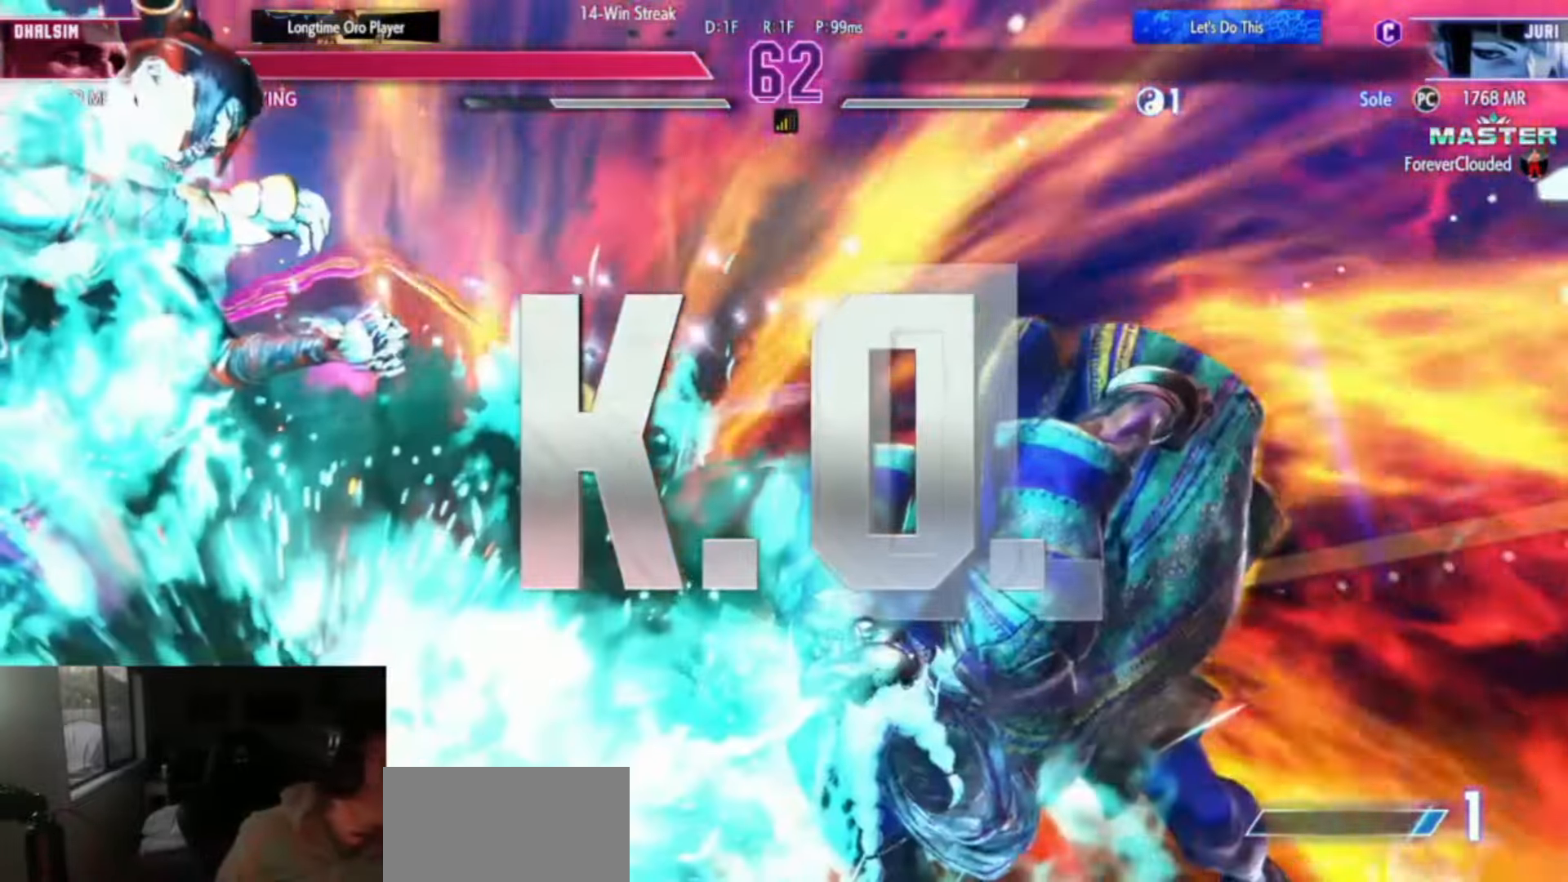
{"buttons": [], "left_stick": "center", "events": []}
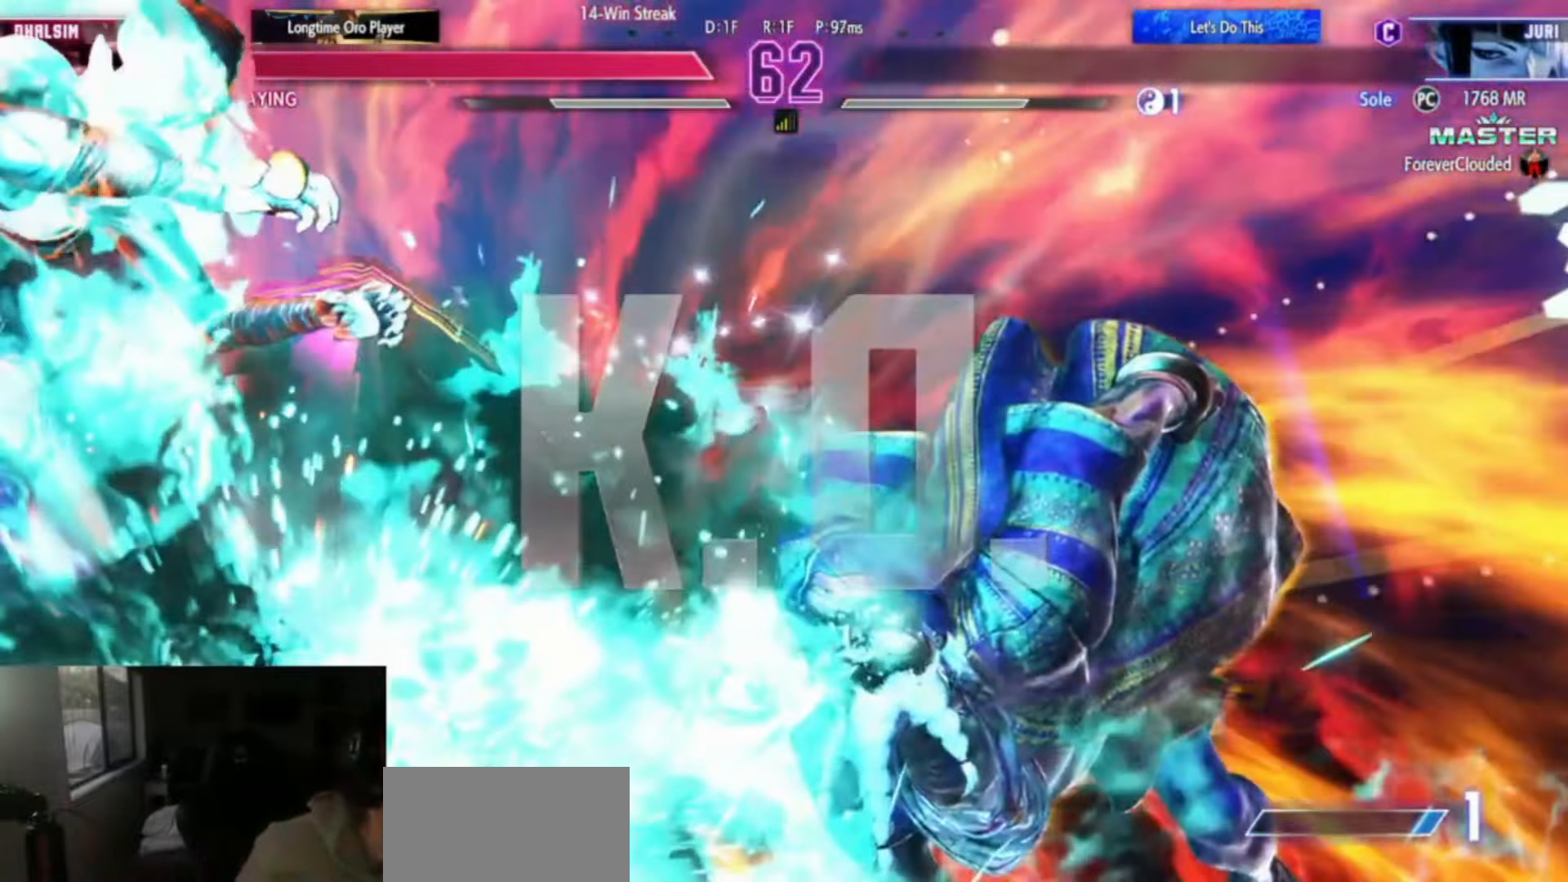
{"buttons": [], "left_stick": "center", "events": []}
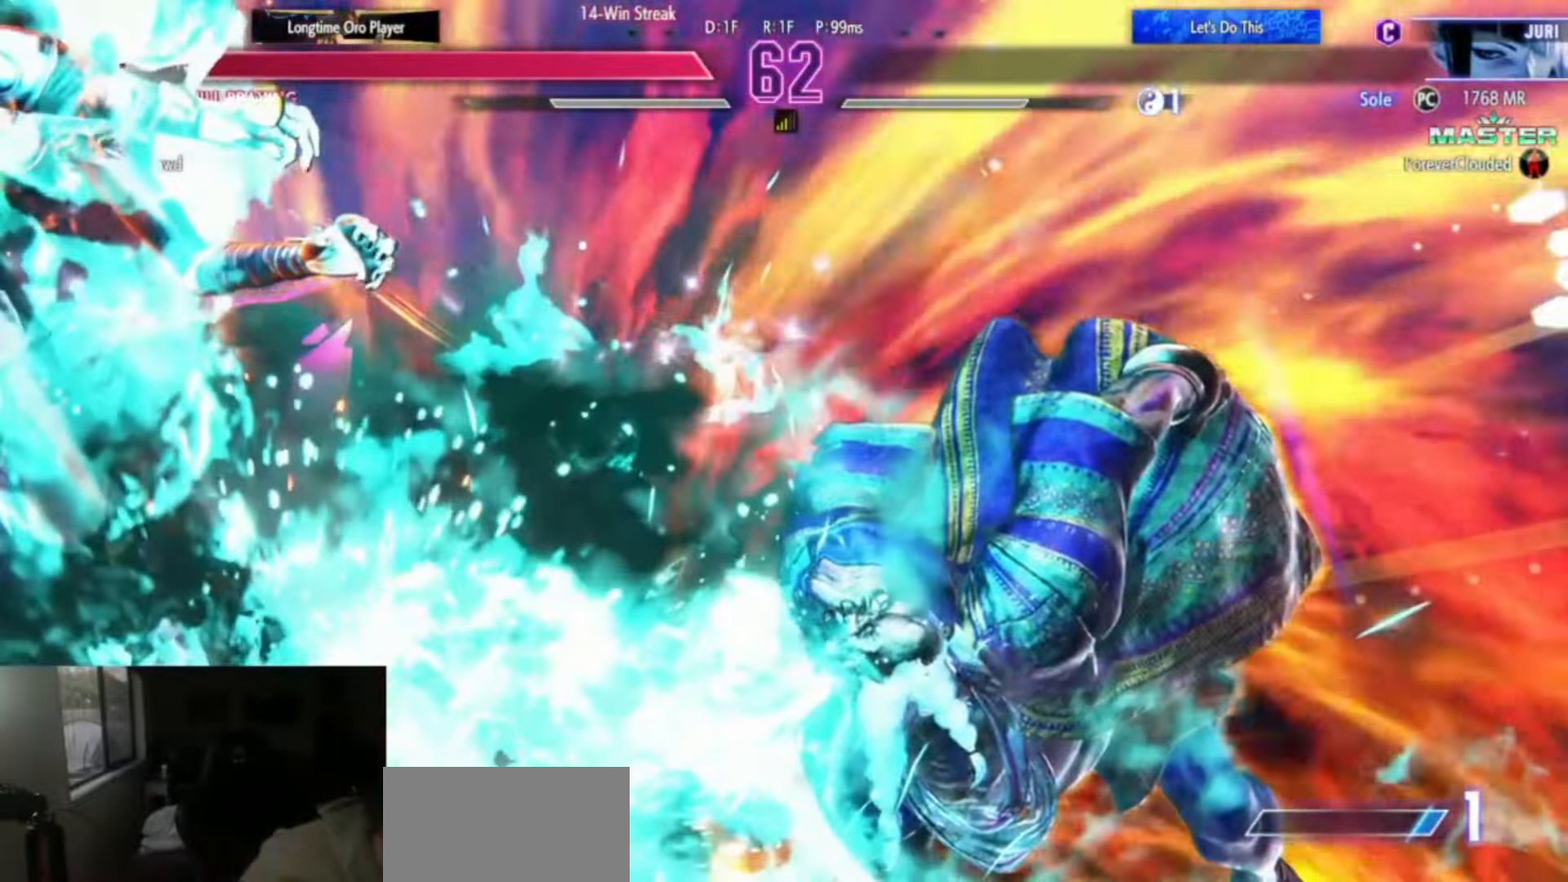
{"buttons": [], "left_stick": "center", "events": []}
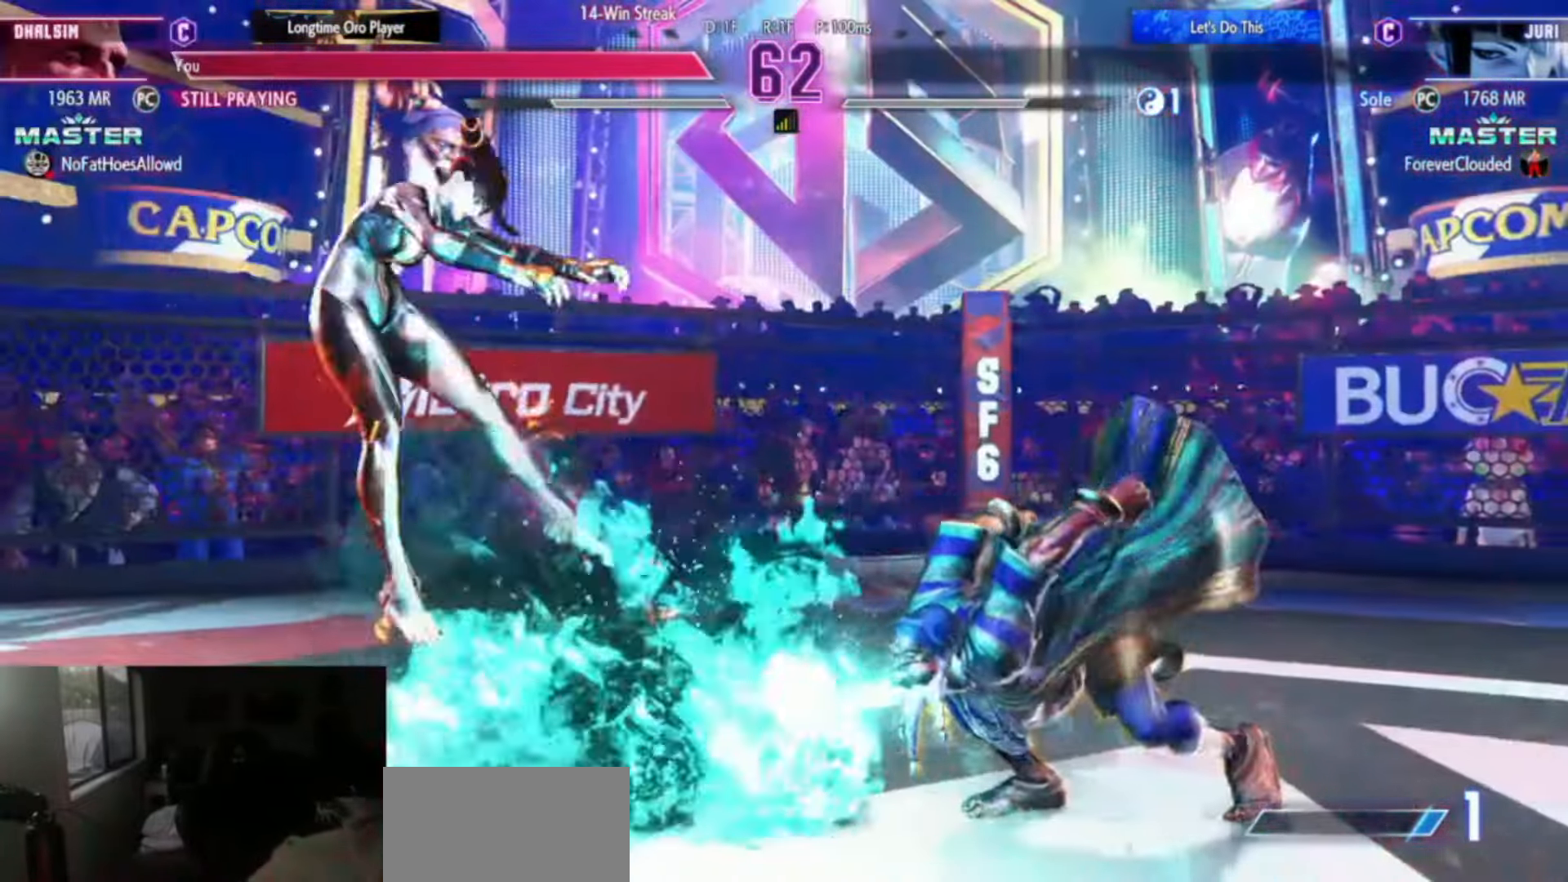
{"buttons": [], "left_stick": "center", "events": [[334, "L2", "down"], [334, "R2", "down"], [367, "CIRCLE", "down"], [384, "L2", "up"], [384, "R2", "up"], [417, "CIRCLE", "up"], [417, "CROSS", "down"], [434, "CROSS", "up"]]}
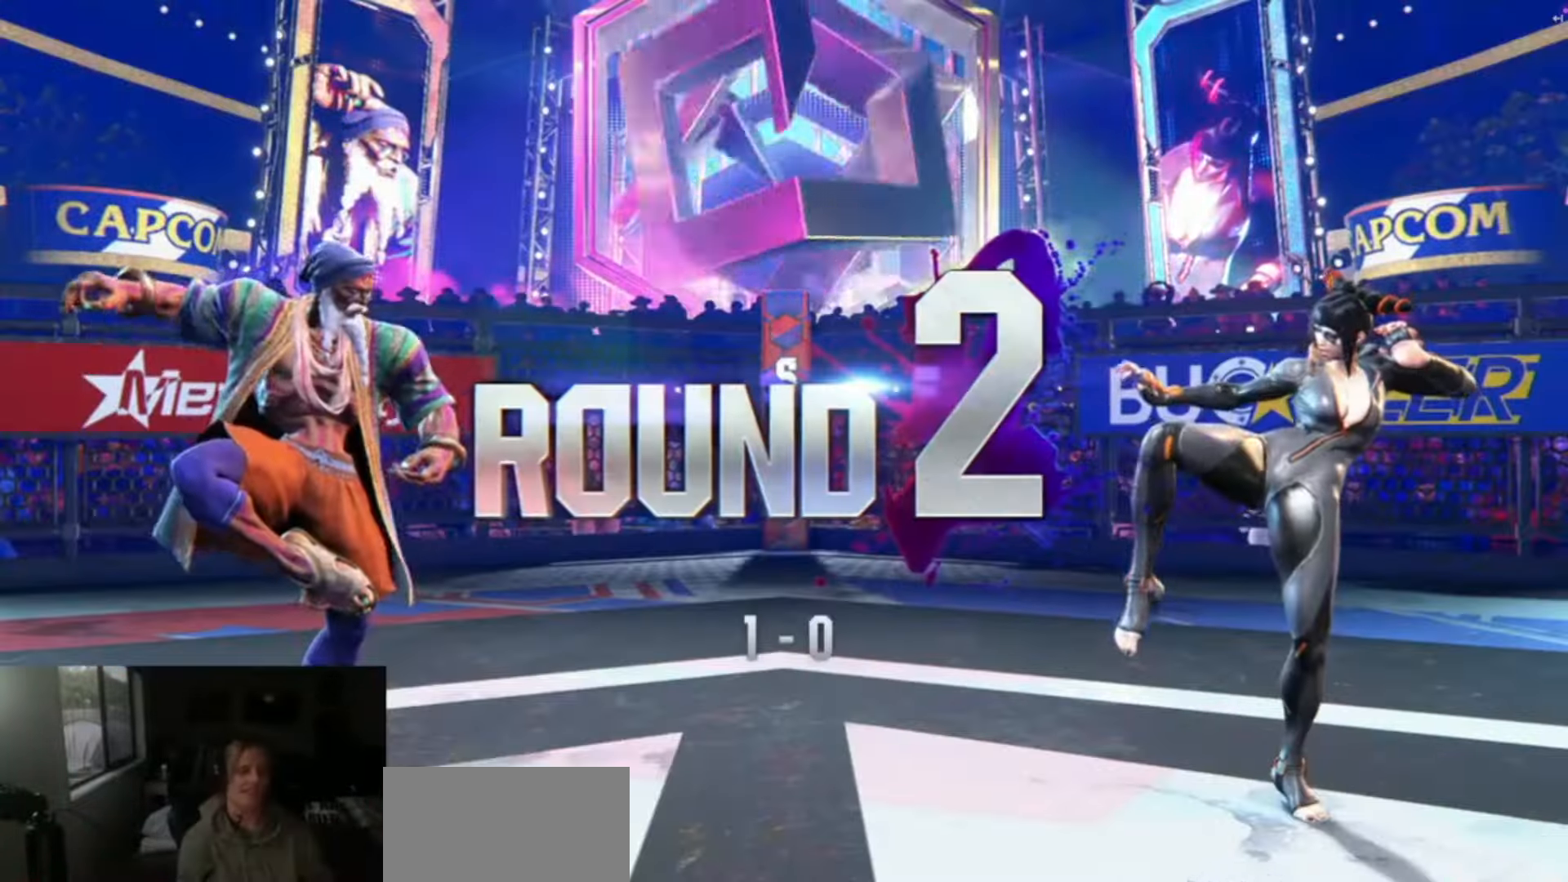
{"buttons": [], "left_stick": "center", "events": []}
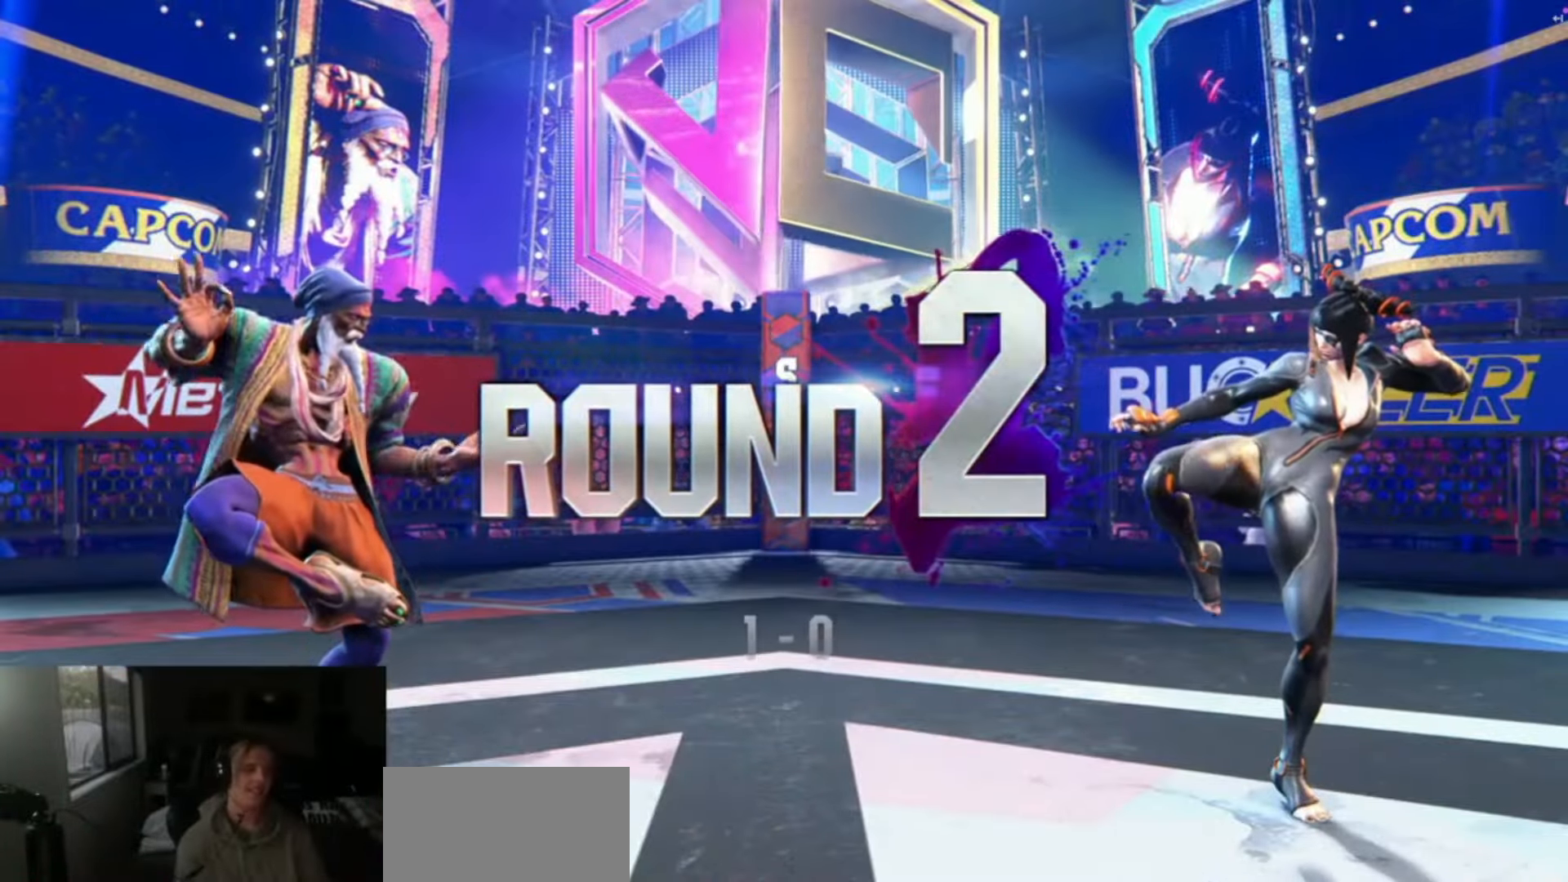
{"buttons": [], "left_stick": "center", "events": []}
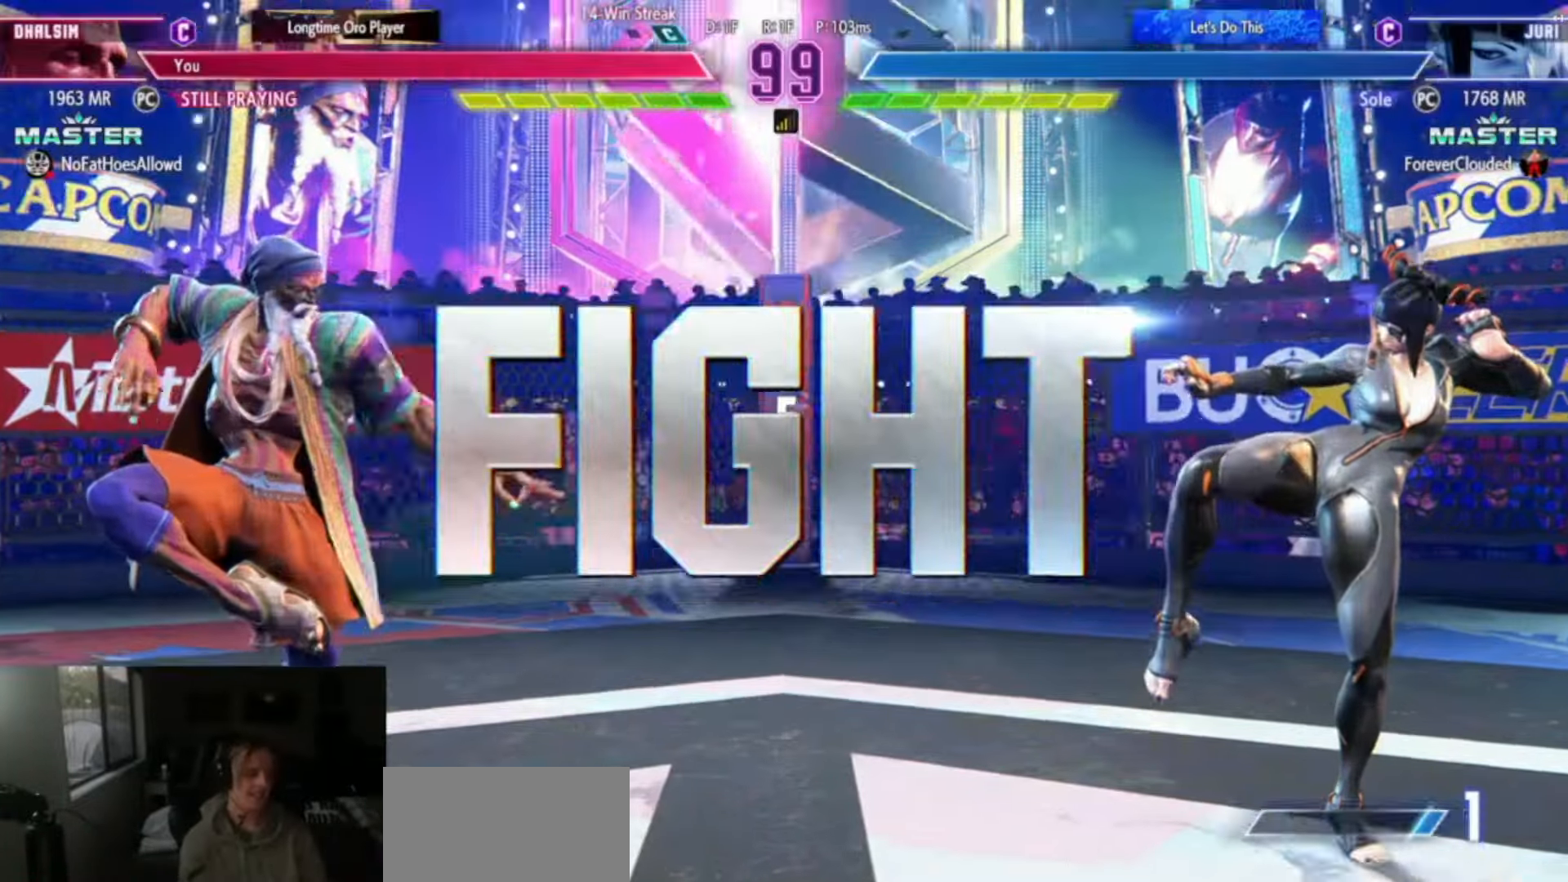
{"buttons": ["CIRCLE", "TRIANGLE"], "left_stick": "center", "events": [[334, "CIRCLE", "down"], [334, "TRIANGLE", "down"]]}
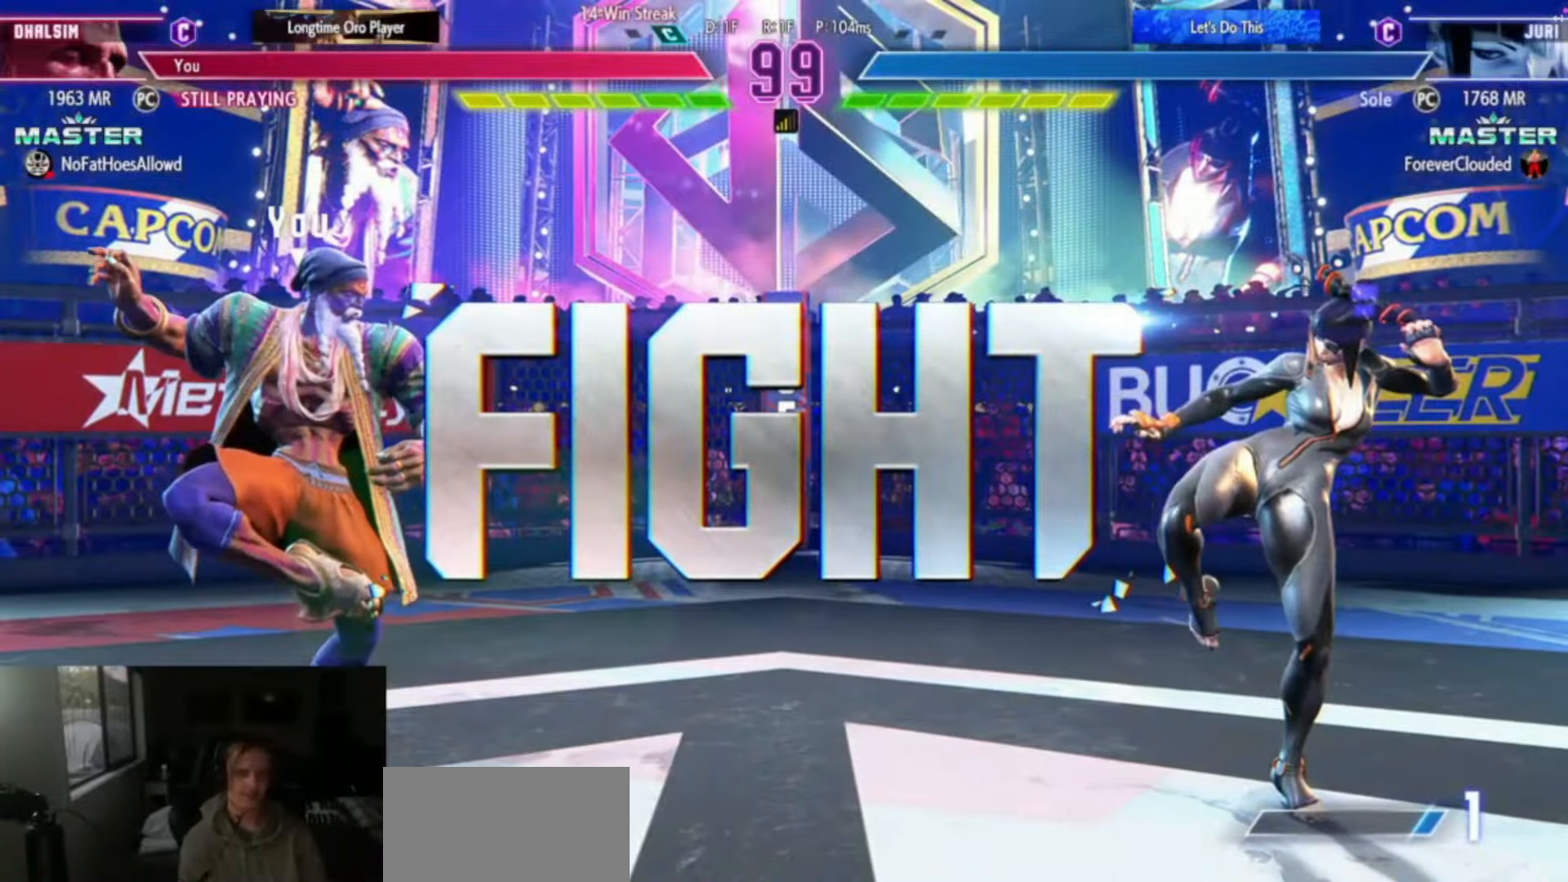
{"buttons": ["CIRCLE", "TRIANGLE"], "left_stick": "center", "events": []}
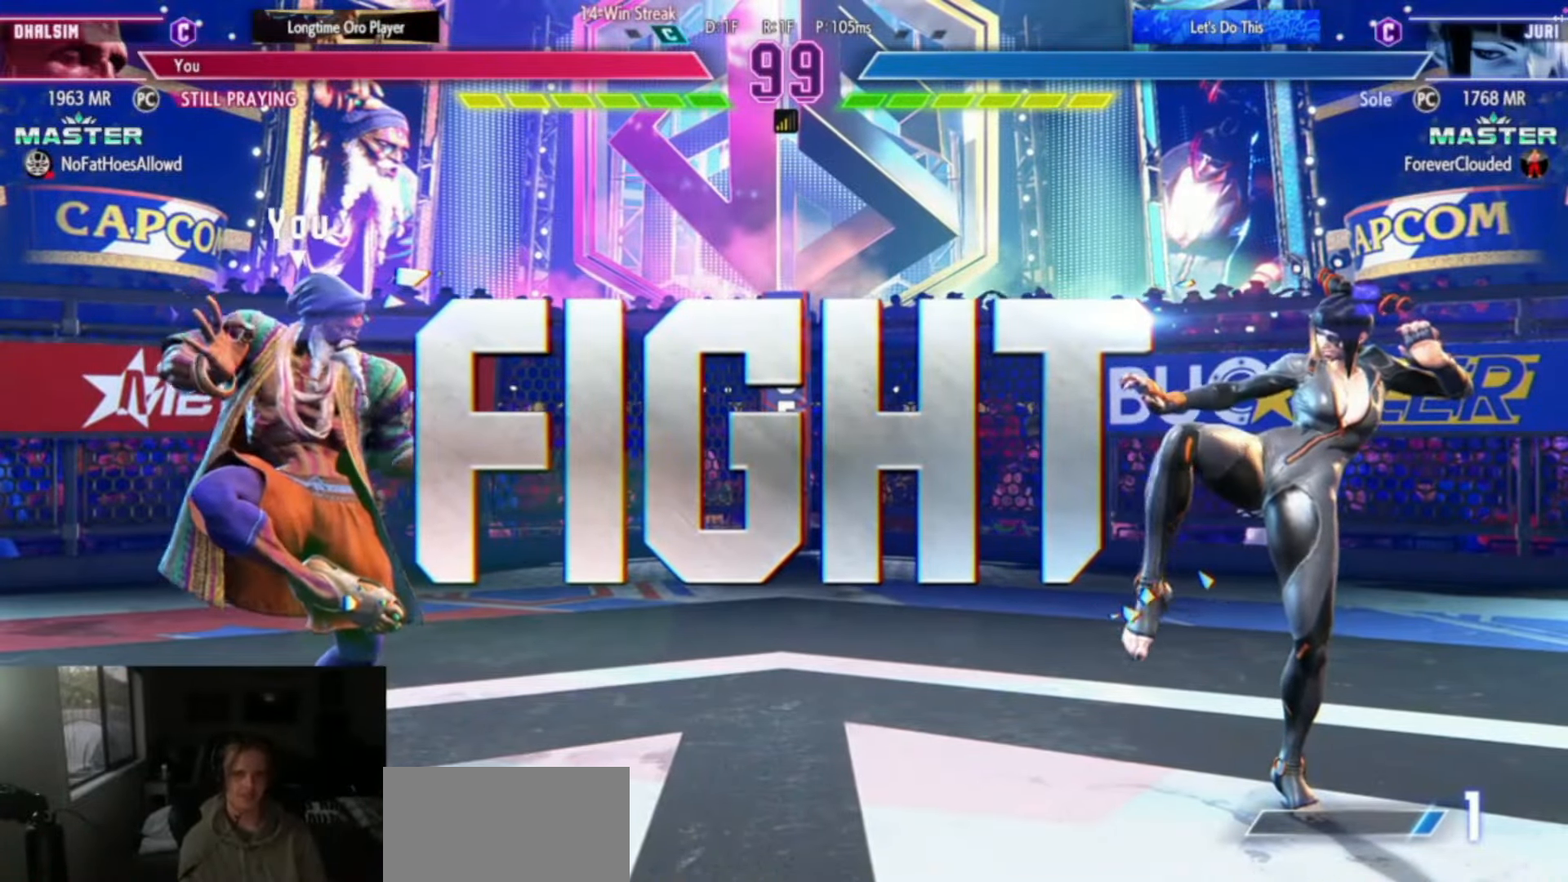
{"buttons": [], "left_stick": "center", "events": [[284, "left_stick", "right"], [367, "CIRCLE", "up"], [367, "TRIANGLE", "up"], [367, "left_stick", "center"]]}
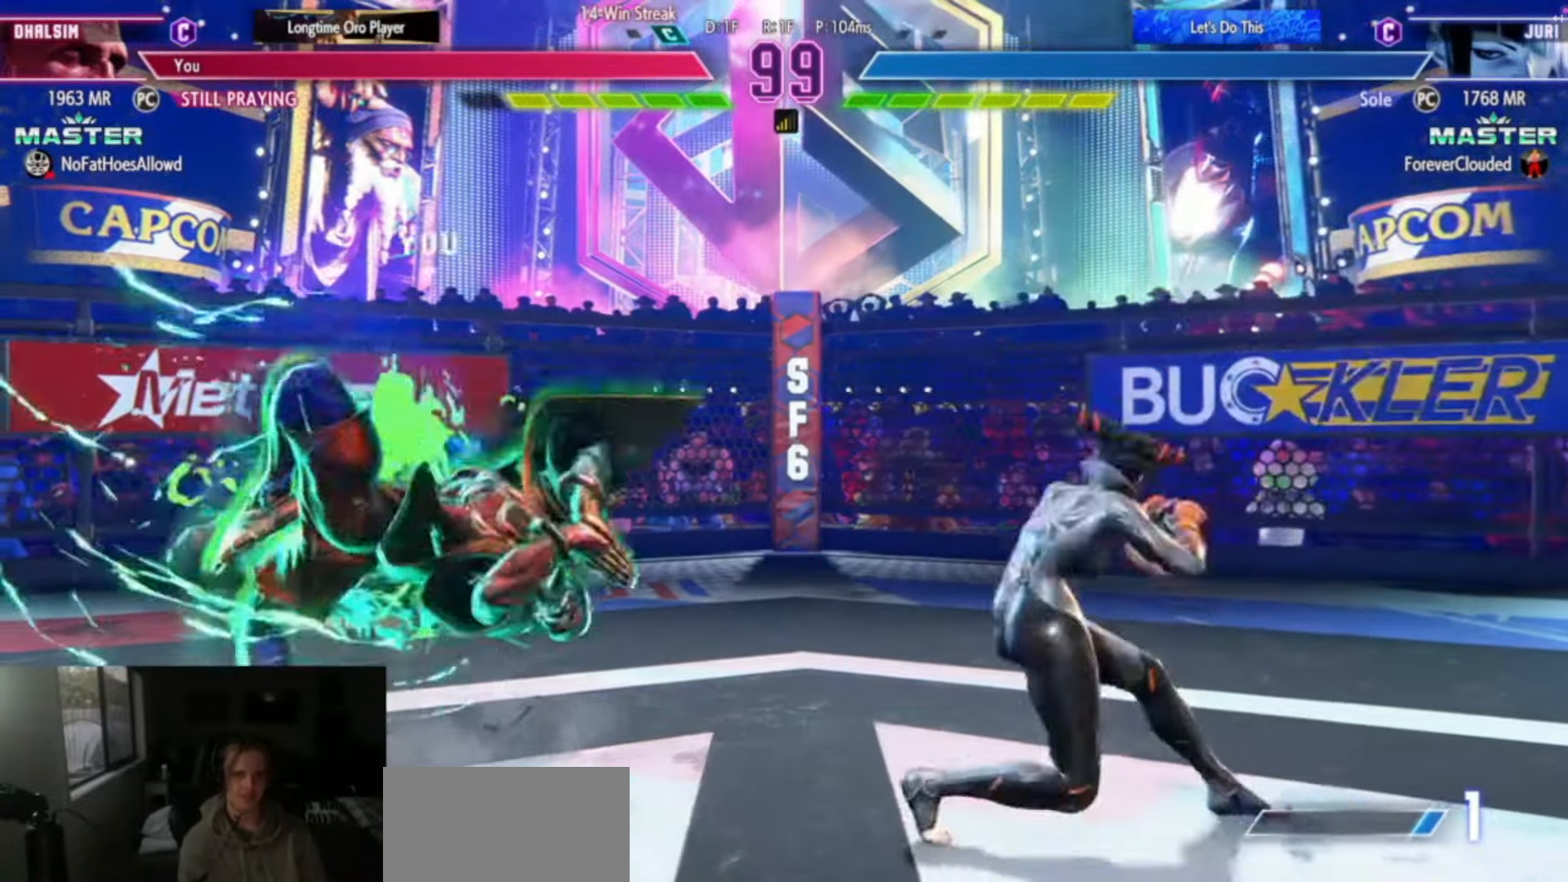
{"buttons": ["CIRCLE"], "left_stick": "down-left", "events": [[117, "SQUARE", "down"], [183, "SQUARE", "up"], [200, "left_stick", "down-left"], [500, "CIRCLE", "down"]]}
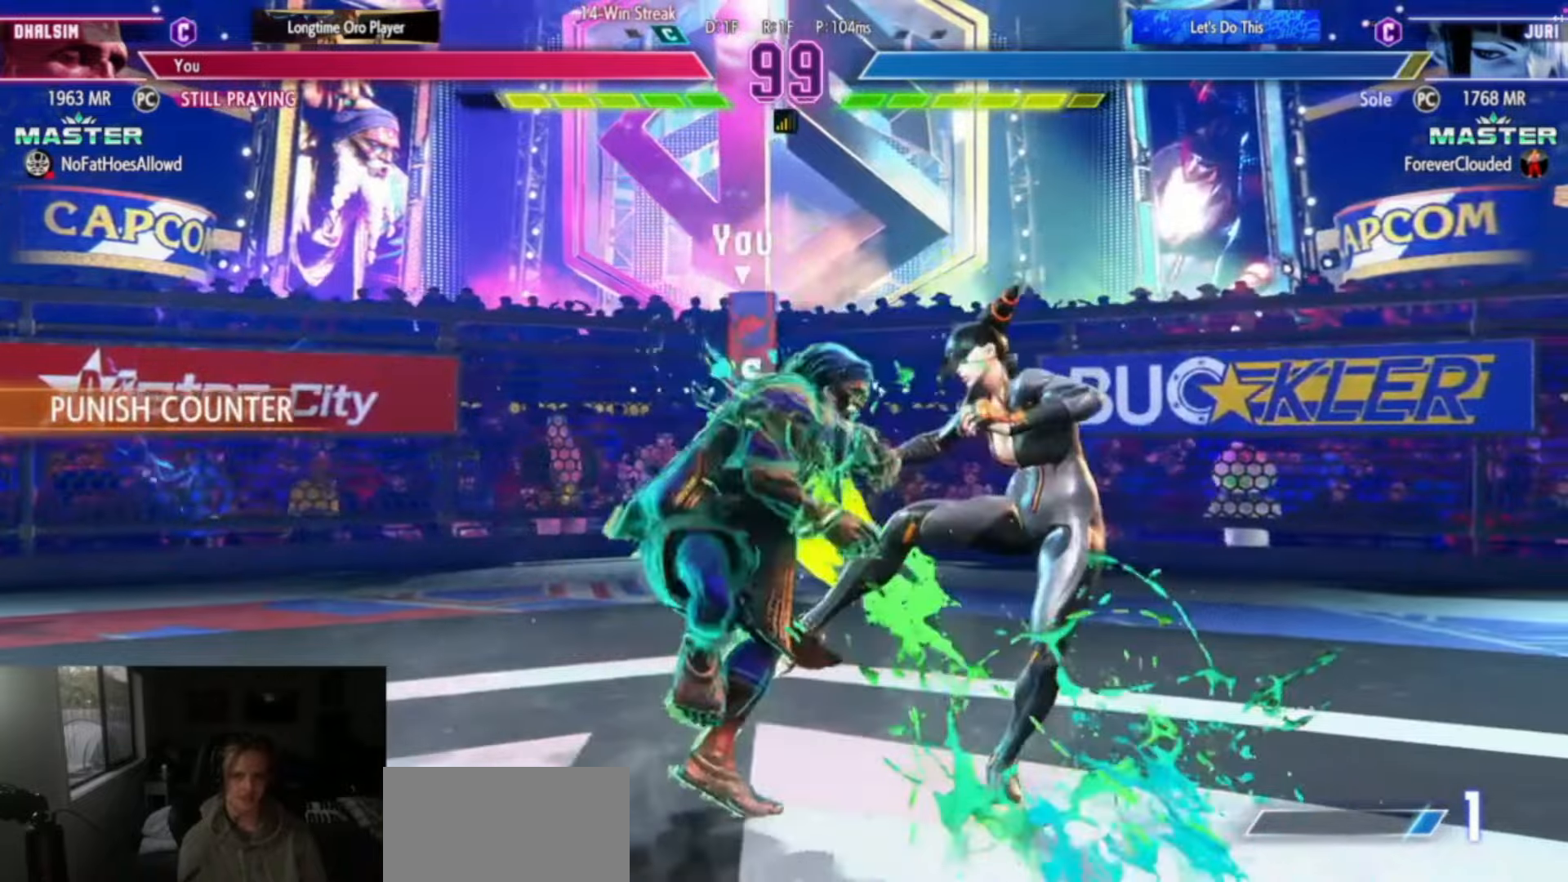
{"buttons": [], "left_stick": "center", "events": [[100, "CIRCLE", "up"], [100, "left_stick", "down-right"], [150, "left_stick", "down-left"], [233, "L2", "down"], [233, "R2", "down"], [267, "left_stick", "center"], [300, "L2", "up"], [300, "R2", "up"], [434, "CIRCLE", "down"], [434, "CROSS", "down"], [450, "CIRCLE", "up"], [467, "CROSS", "up"]]}